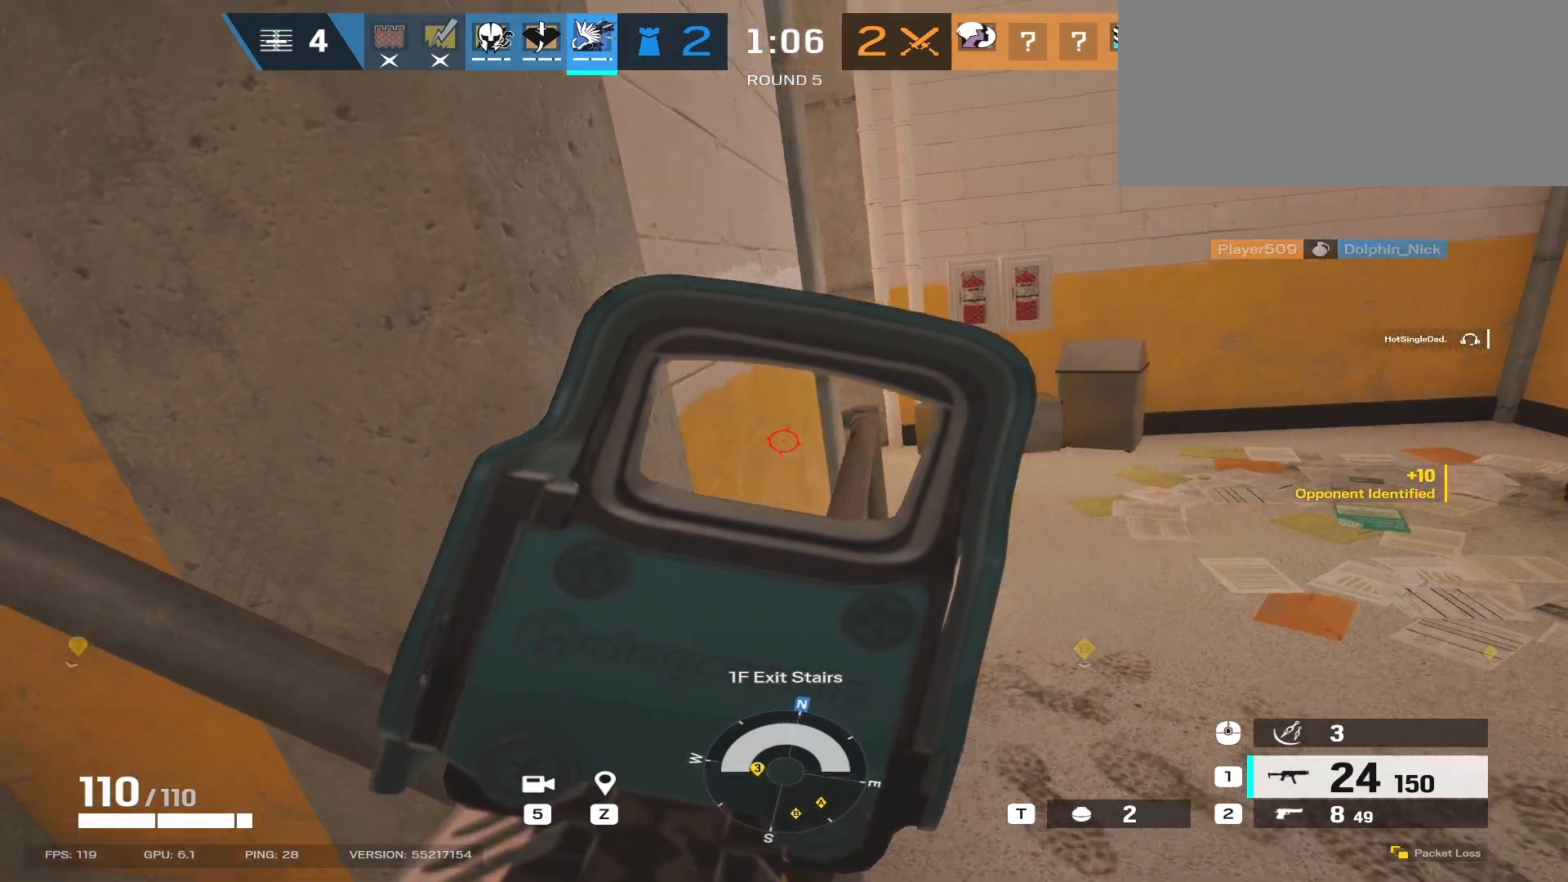
Gameplay with keyboard and mouse; each line is a JSON object with the keys and mouse buttons held at the frame after it. "events" lists presses ("down") and releases ("up") of "a", "ctrl", "d", "e", "f", "q", "r", "s", "shift", "space", "tab", "w", "mouse_left", "mouse_wheel", "mouse_right", "mouse_mb4" and "mouse_mb5" between this image and that frame as [ms after this image, input, new state], when the widget could be followed in between. "mouse_left", "mouse_wheel", "mouse_right", "mouse_mb4", "mouse_mb5" = the "left", "wheel", "right", "mb4", "mb5" buttons of the "mouse" list. No other keys are recorded. "wheel" means that the mouse wheel is clicked or scrolled. Mouse movement is not recorded.
{"keys": ["d", "w"], "mouse": ["right"], "events": [[33, "w", "up"], [167, "w", "down"]]}
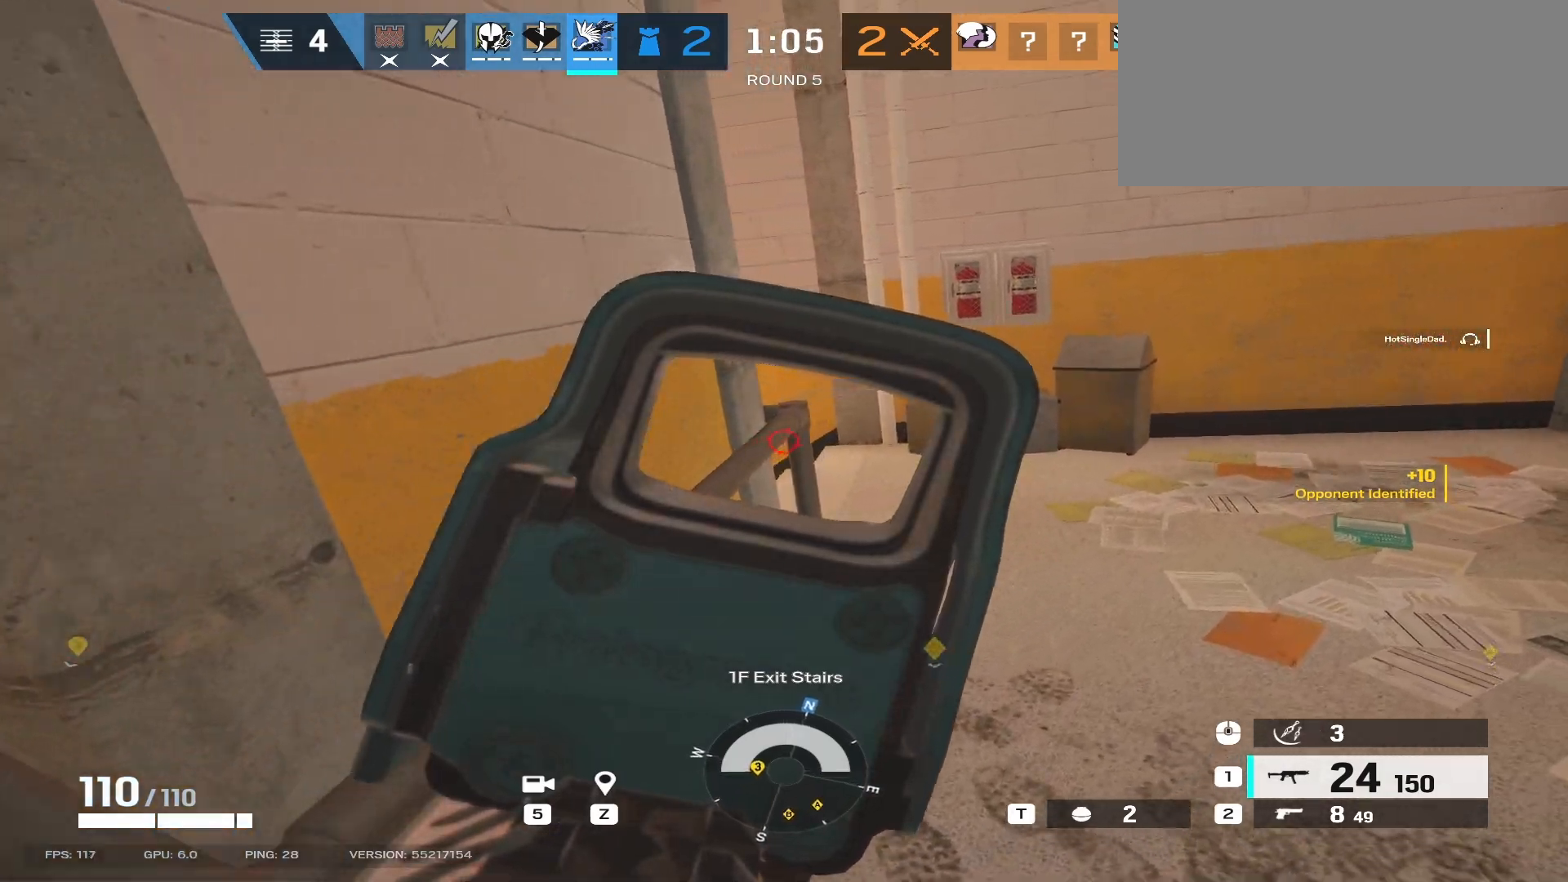
{"keys": ["d"], "mouse": ["right"], "events": [[500, "w", "up"]]}
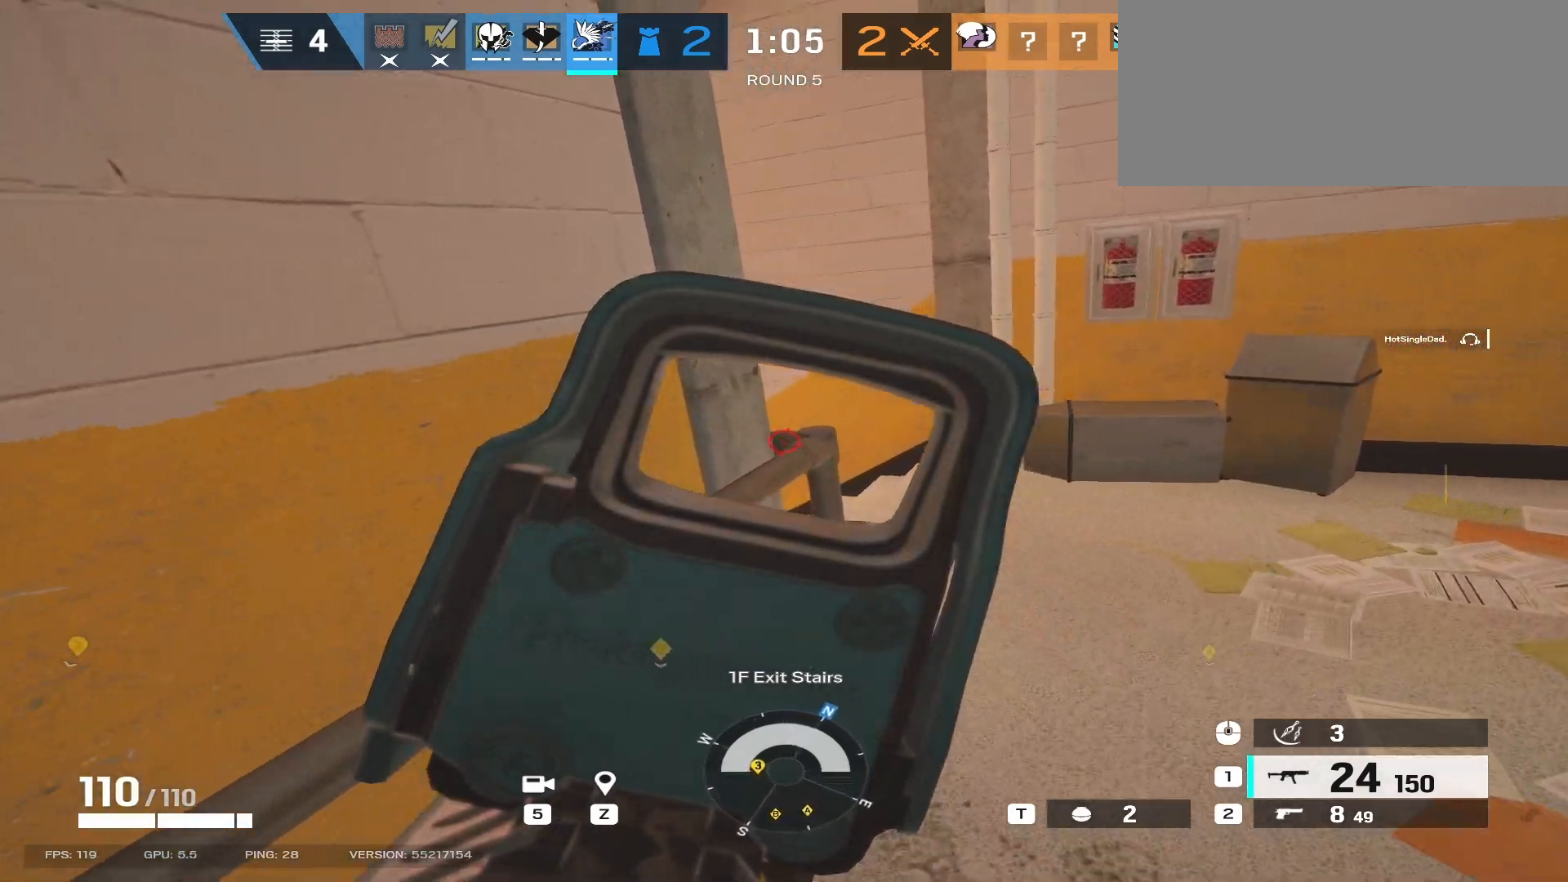
{"keys": ["d"], "mouse": ["right"], "events": []}
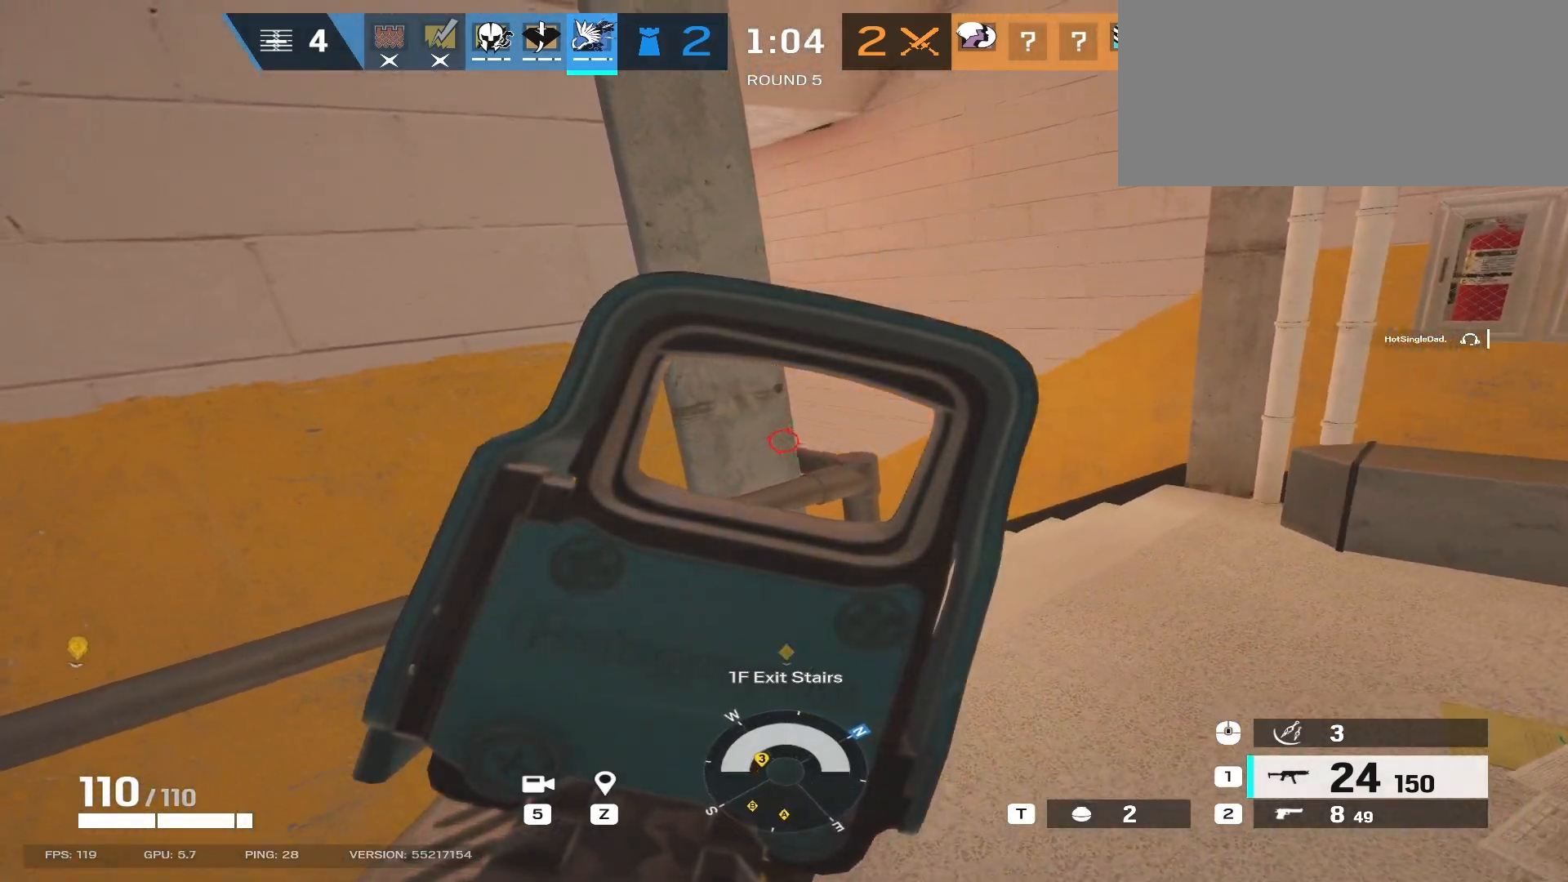
{"keys": ["d"], "mouse": ["right"], "events": []}
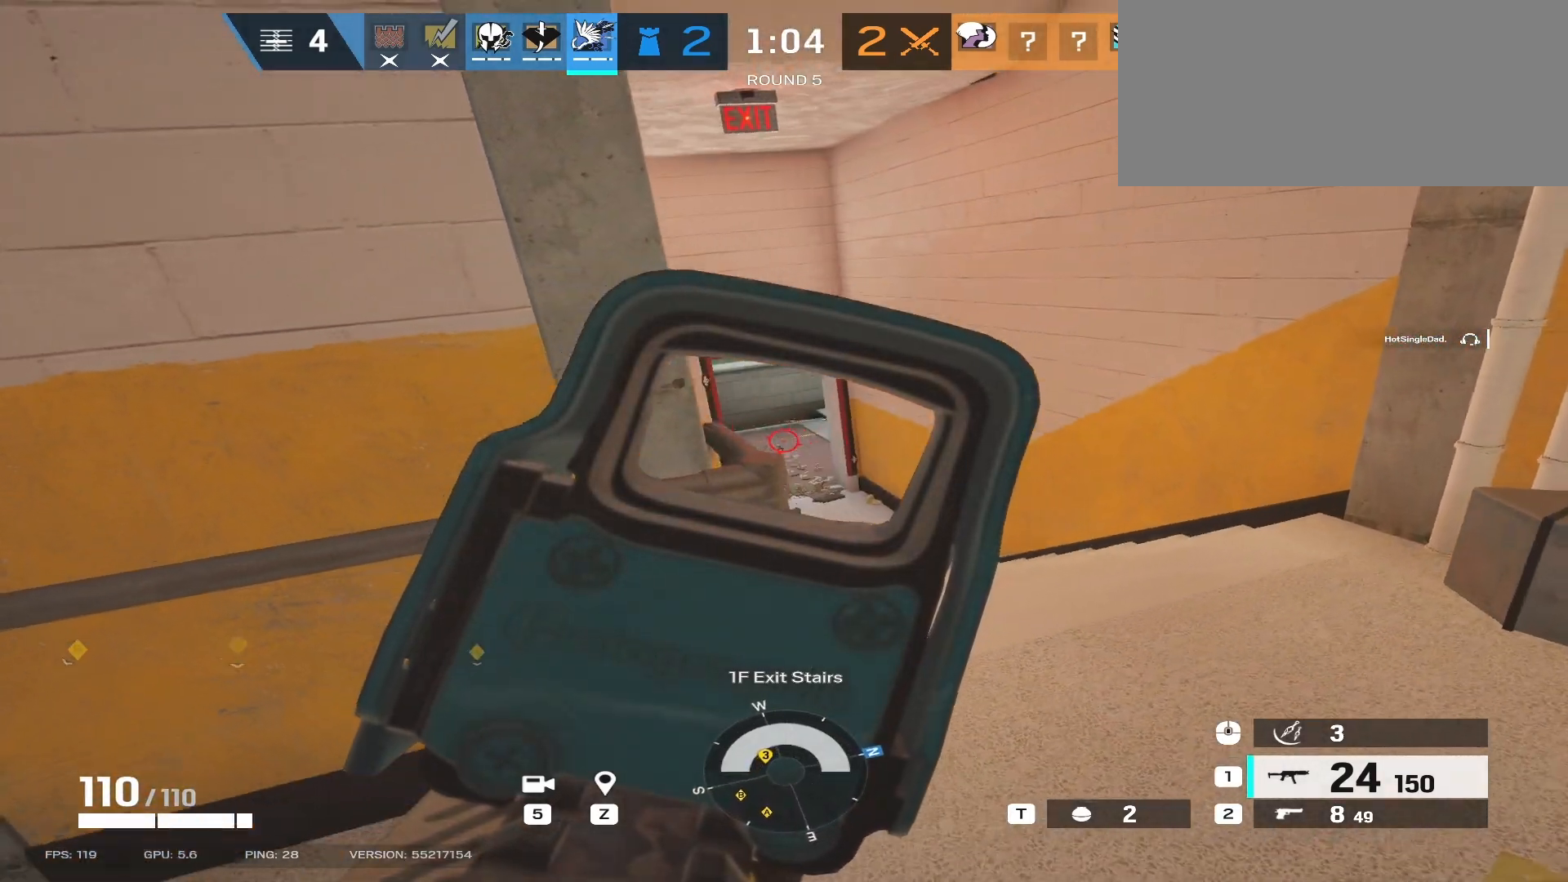
{"keys": ["d"], "mouse": ["right"], "events": []}
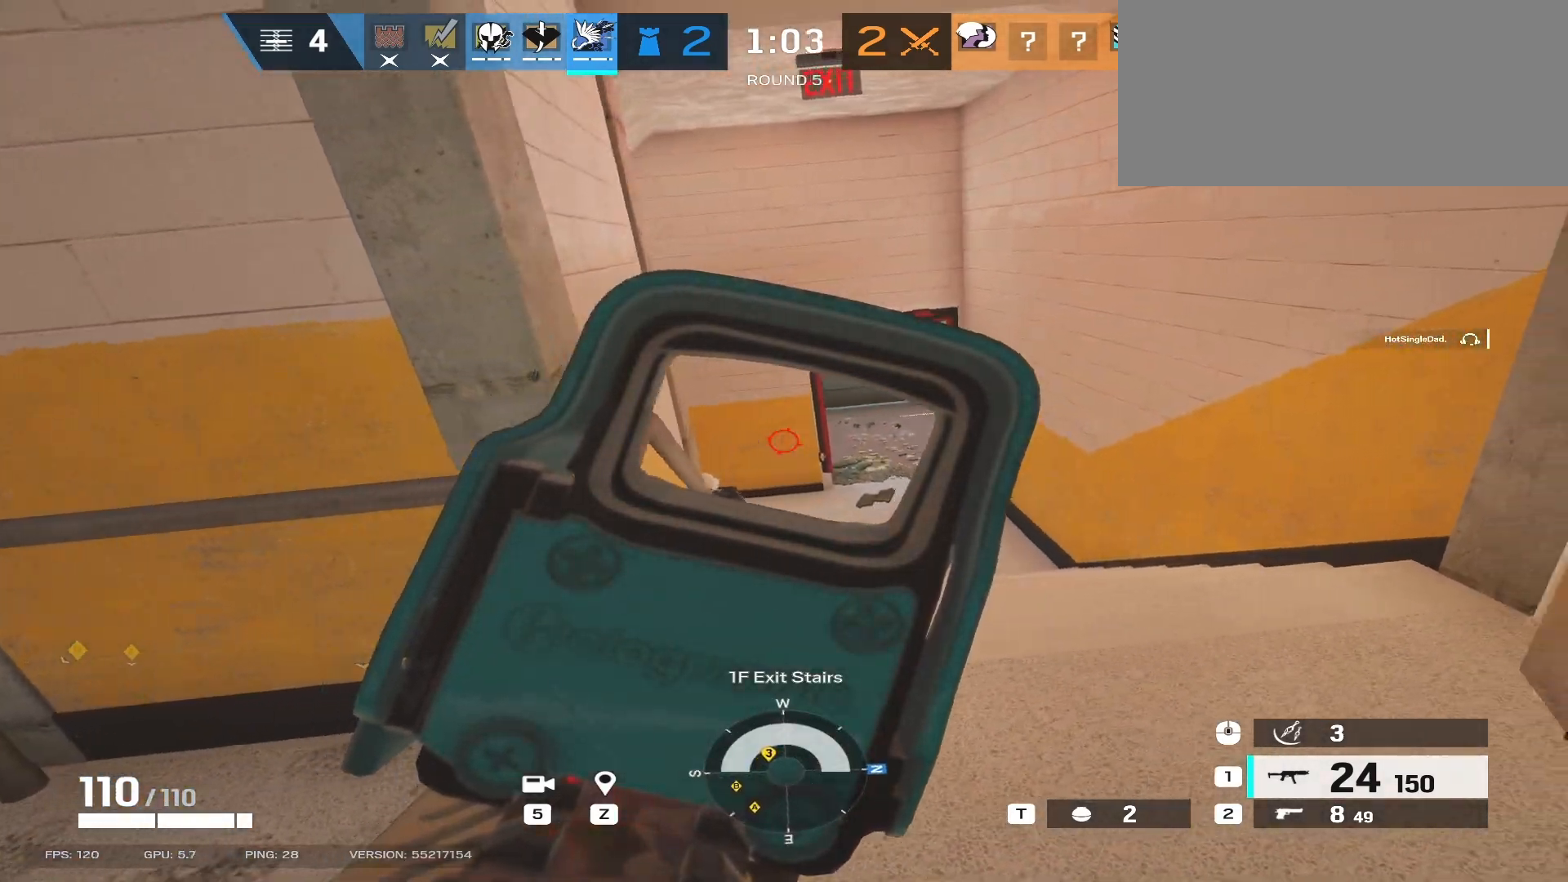
{"keys": ["d", "w"], "mouse": [], "events": [[50, "w", "down"], [100, "w", "up"], [250, "w", "down"], [500, "mouse_right", "up"]]}
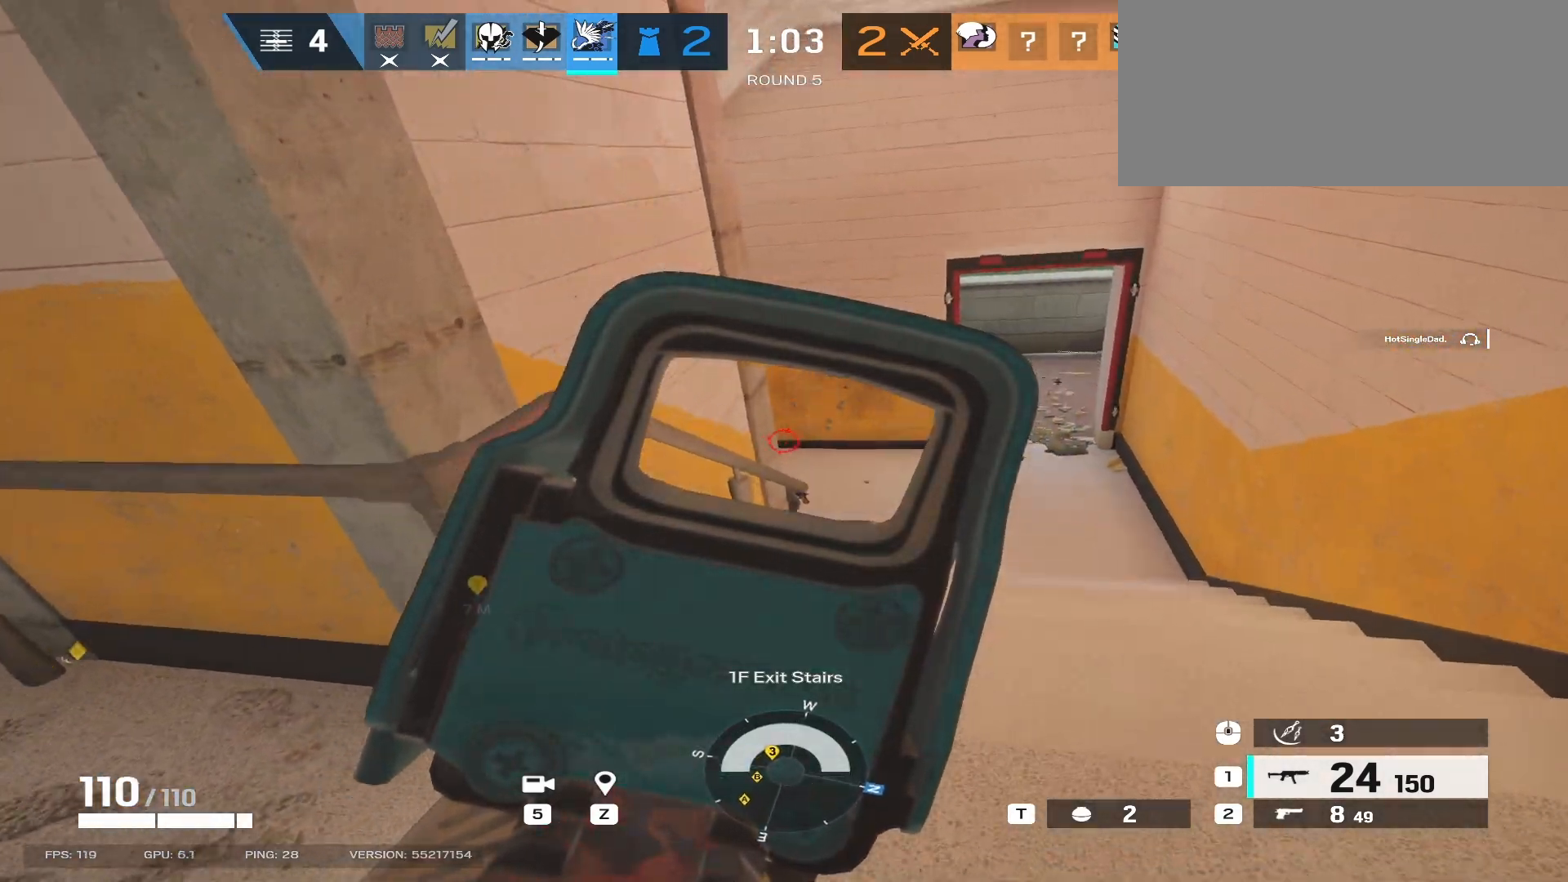
{"keys": ["d", "shift", "w"], "mouse": [], "events": [[67, "mouse_right", "down"], [133, "mouse_right", "up"], [367, "shift", "down"]]}
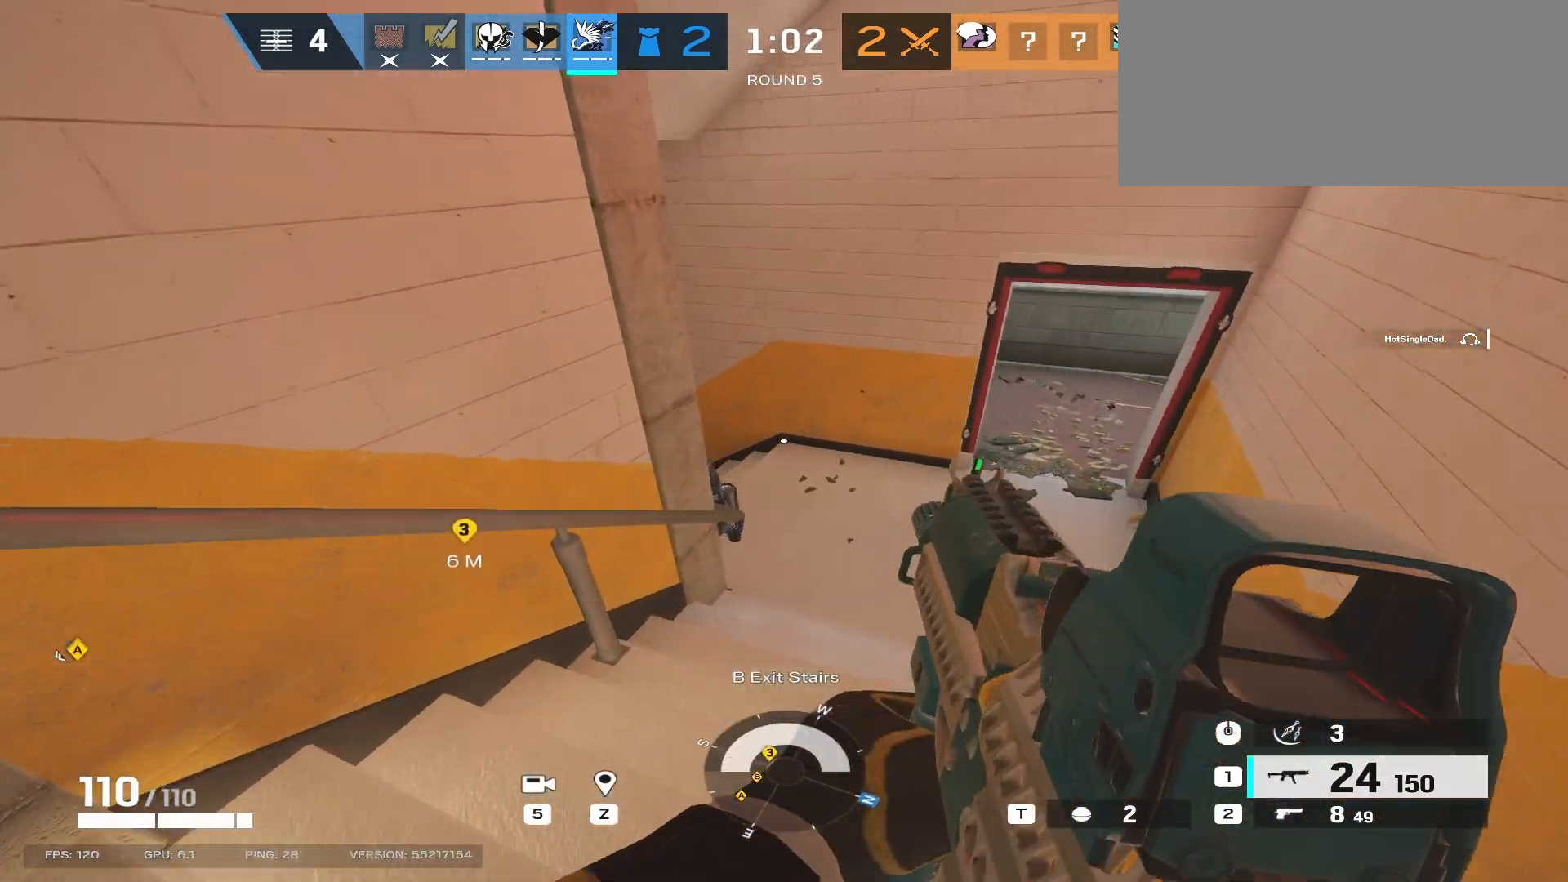
{"keys": ["d", "shift", "w"], "mouse": ["mb4"], "events": [[500, "mouse_mb4", "down"]]}
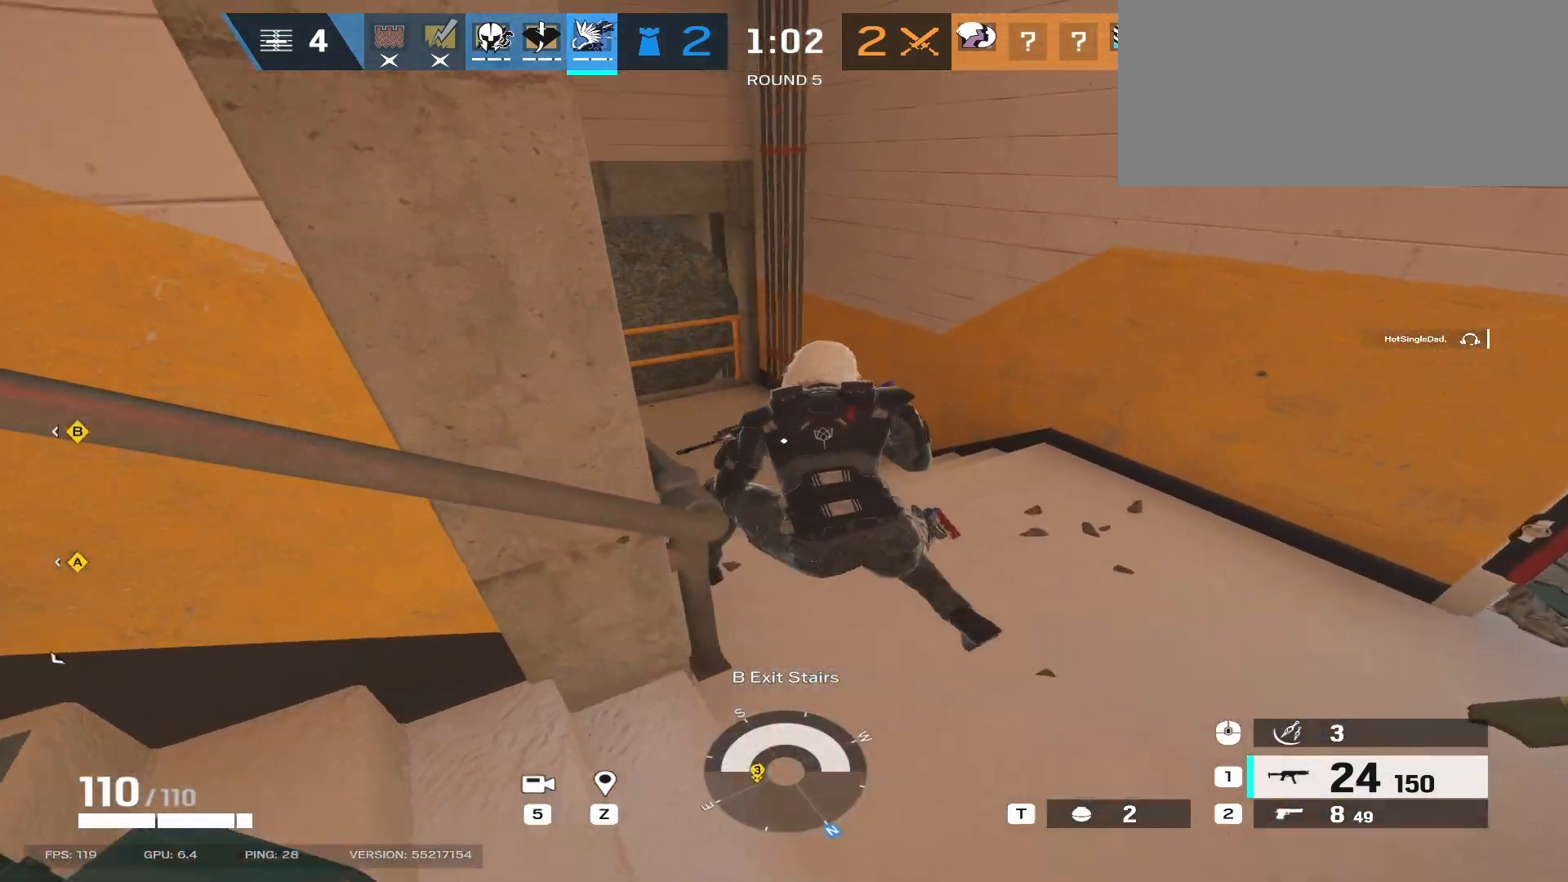
{"keys": ["d", "shift", "w"], "mouse": [], "events": [[67, "d", "up"], [183, "d", "down"], [183, "mouse_mb4", "up"], [233, "d", "up"], [367, "d", "down"]]}
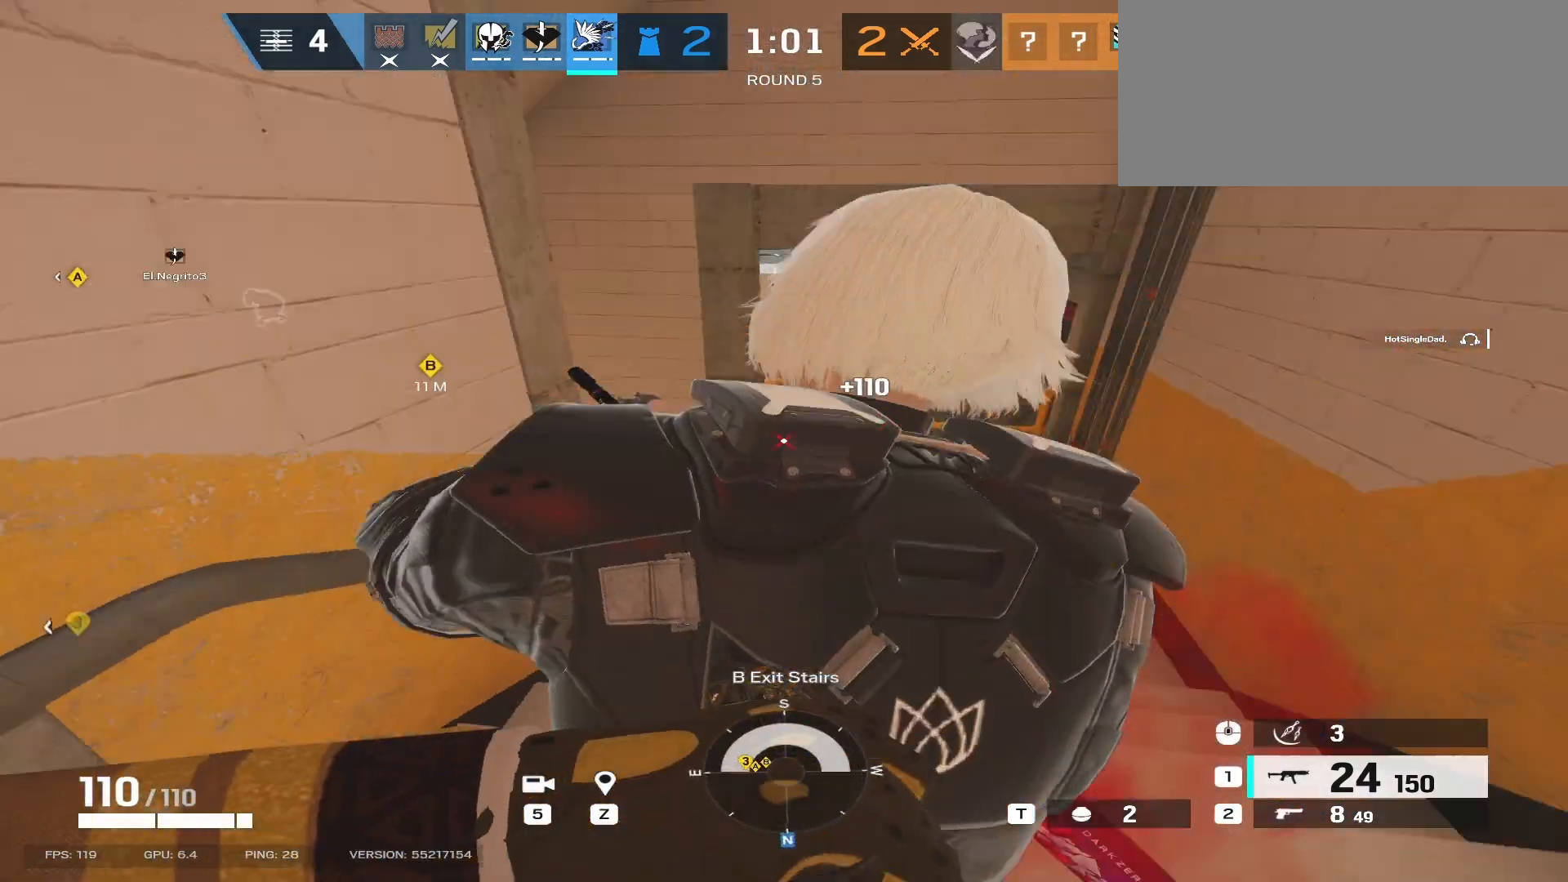
{"keys": ["w"], "mouse": ["right"], "events": [[300, "d", "up"], [367, "shift", "up"], [400, "e", "down"], [467, "e", "up"], [467, "mouse_right", "down"]]}
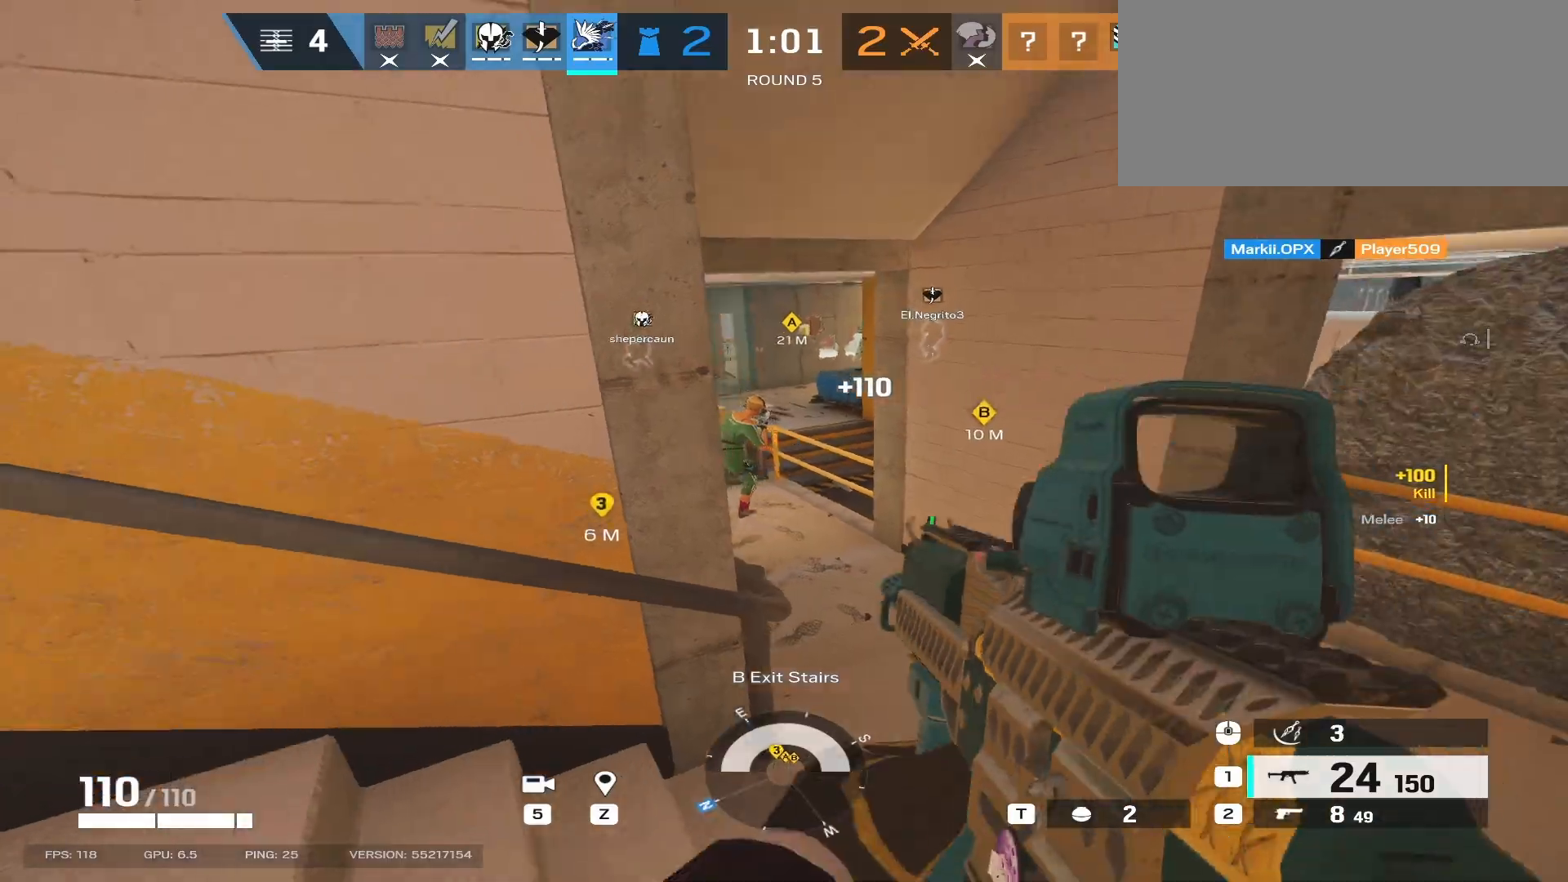
{"keys": ["d"], "mouse": ["left", "right"], "events": [[50, "d", "down"], [117, "w", "up"], [200, "mouse_left", "down"]]}
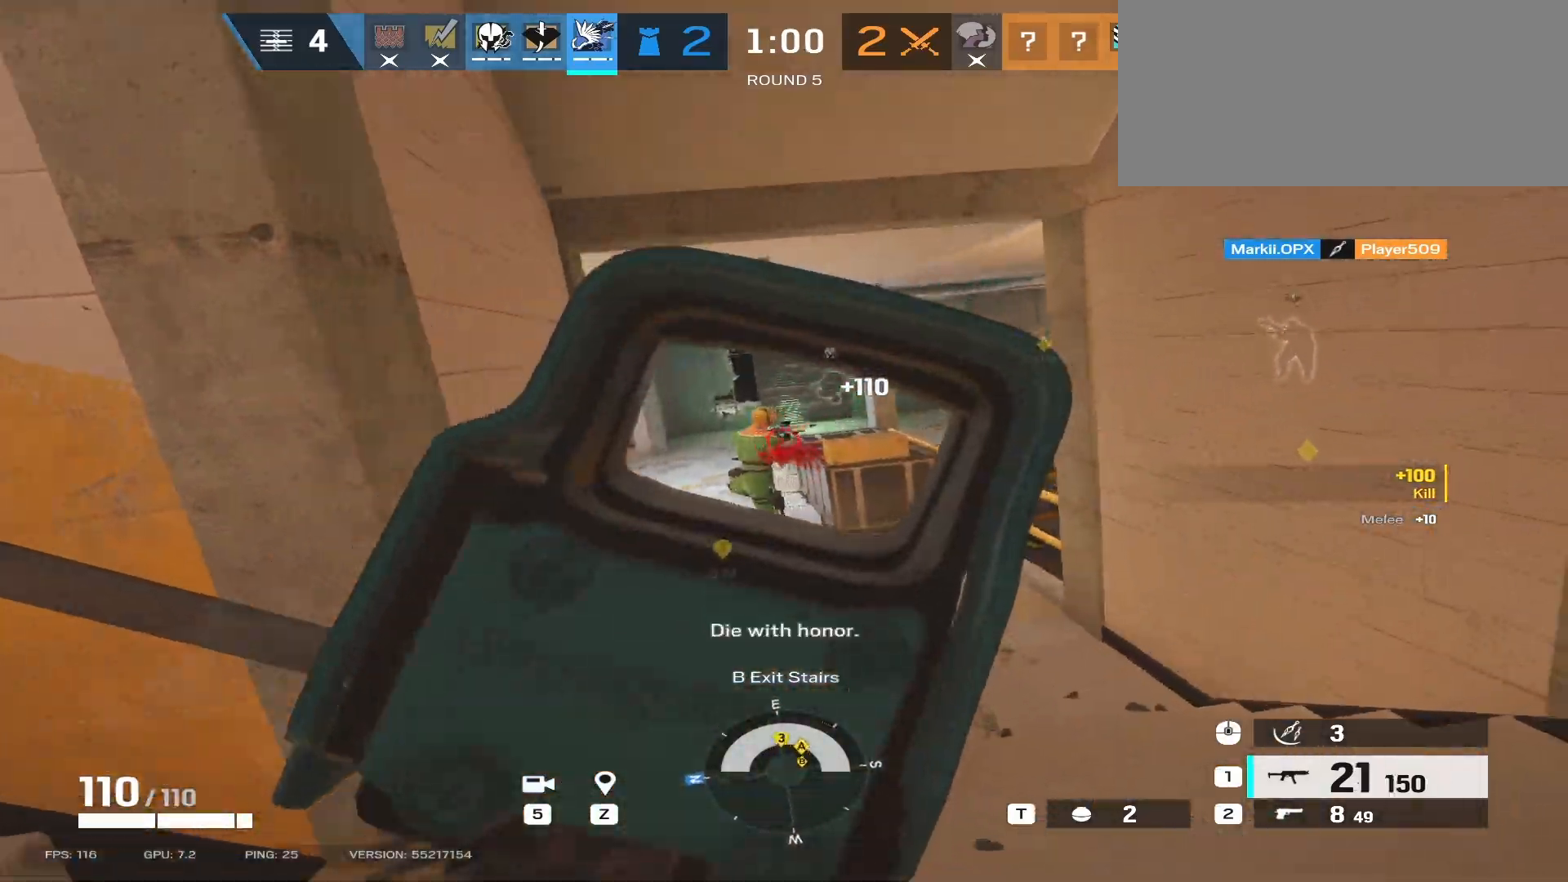
{"keys": ["d", "w"], "mouse": ["left", "right"], "events": [[100, "mouse_mb5", "down"], [117, "w", "down"], [500, "mouse_mb5", "up"]]}
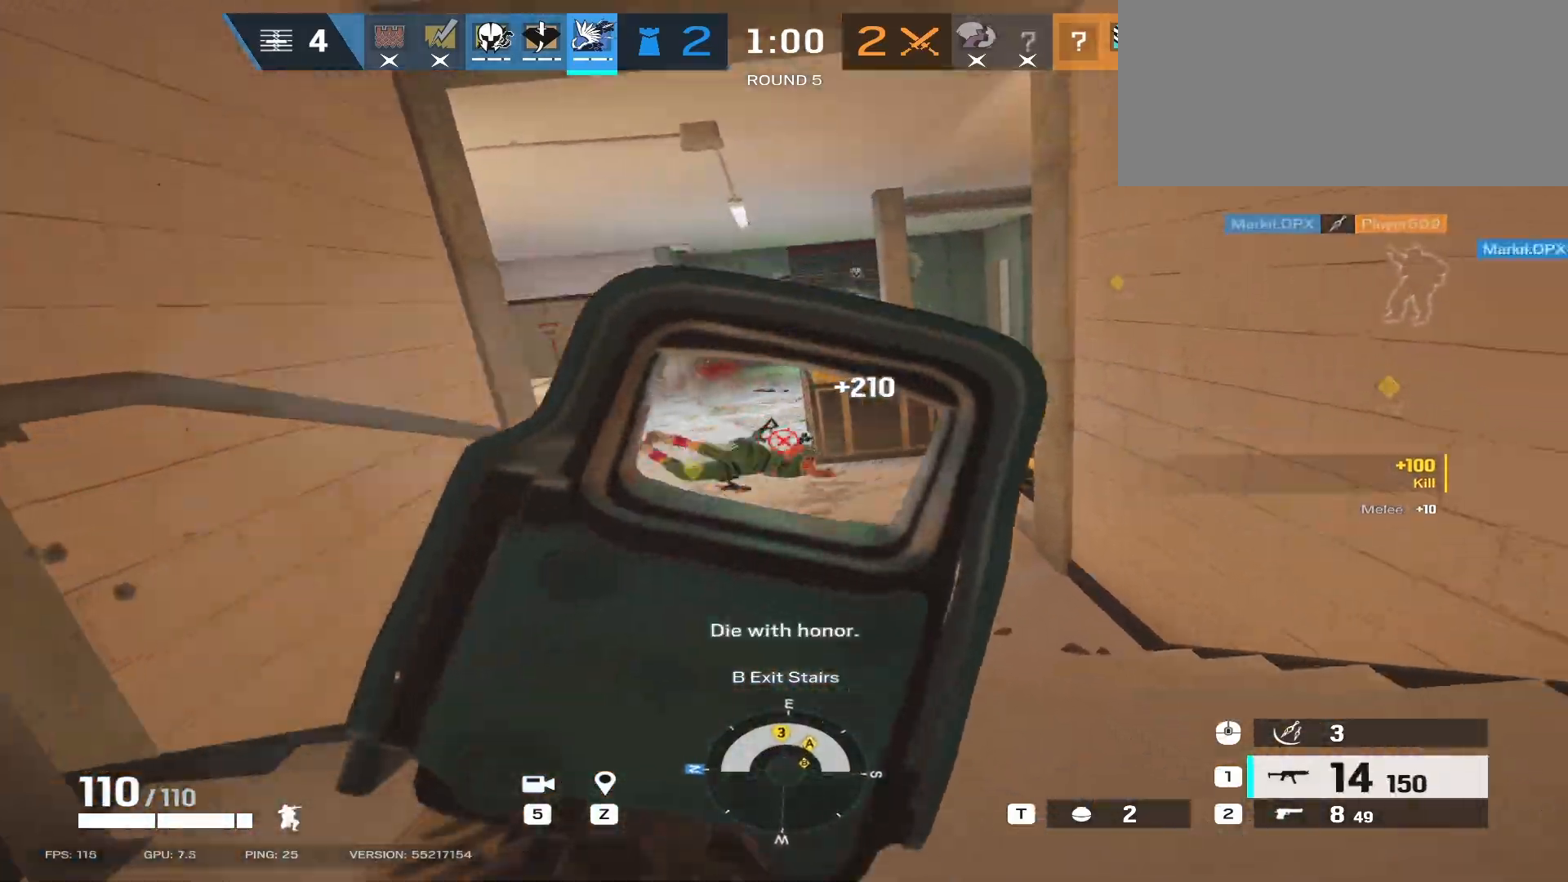
{"keys": ["a", "shift", "w"], "mouse": [], "events": [[33, "d", "up"], [50, "shift", "down"], [83, "mouse_left", "up"], [100, "mouse_right", "up"], [383, "a", "down"]]}
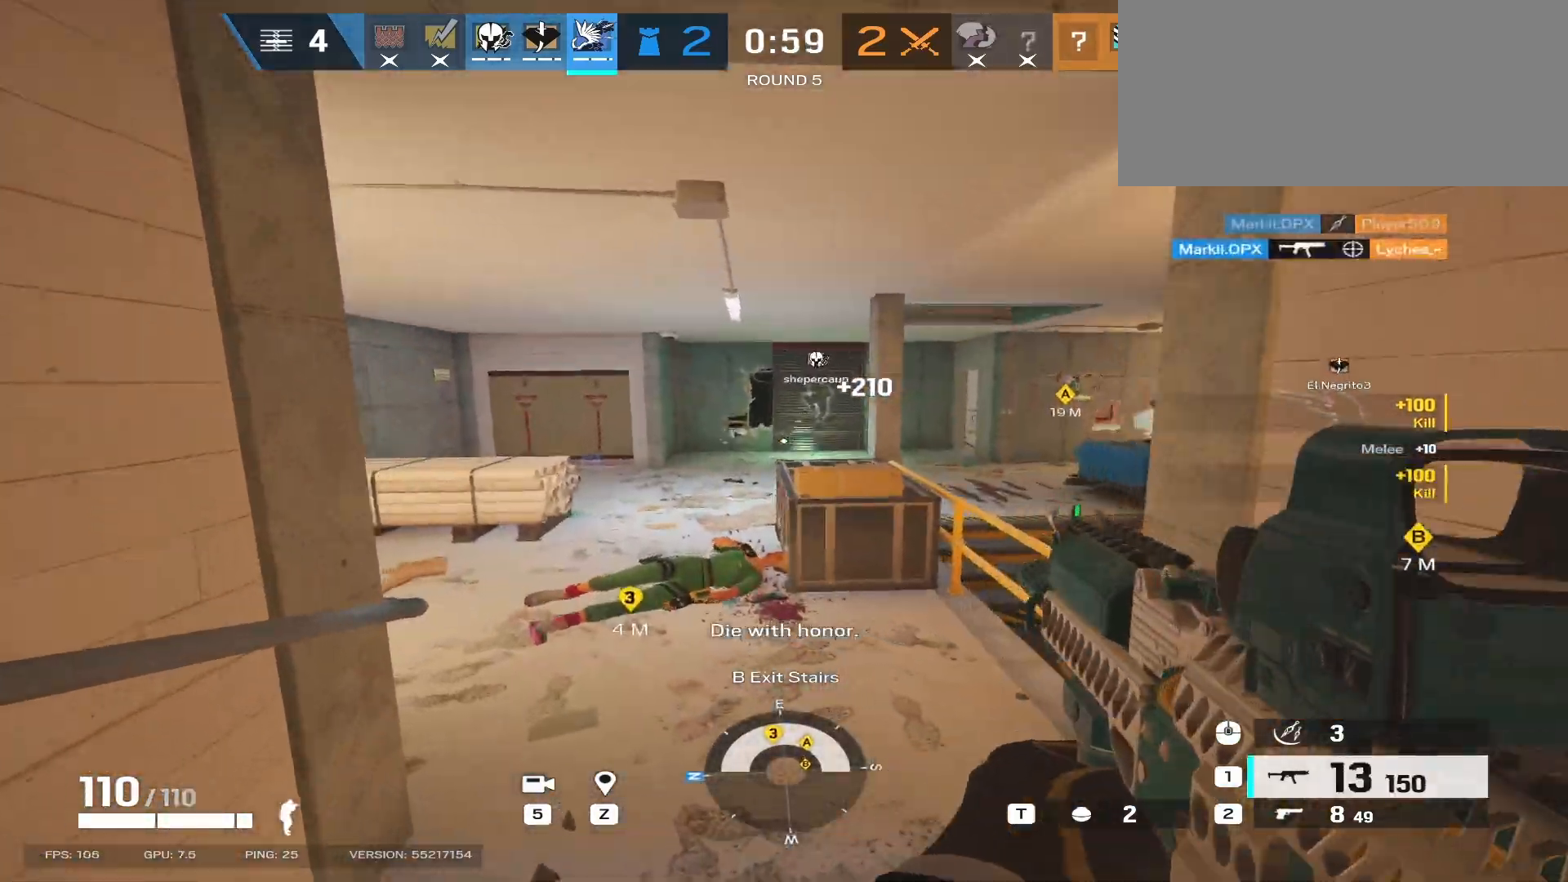
{"keys": ["a", "shift", "w"], "mouse": [], "events": [[17, "a", "up"], [450, "a", "down"]]}
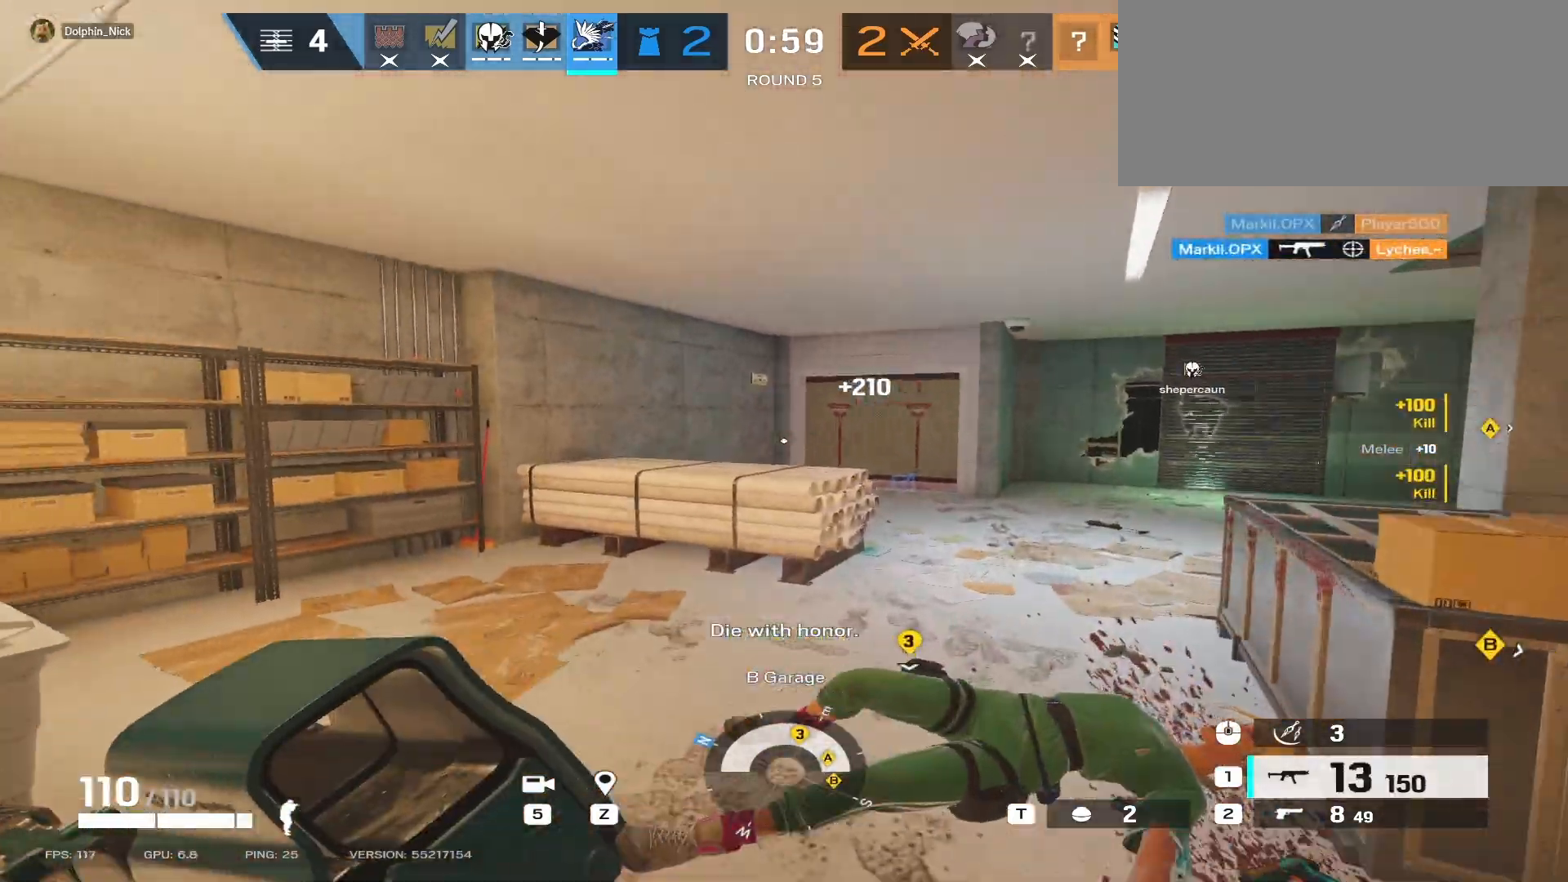
{"keys": ["a"], "mouse": [], "events": [[333, "r", "down"], [383, "w", "up"], [400, "shift", "up"], [417, "r", "up"]]}
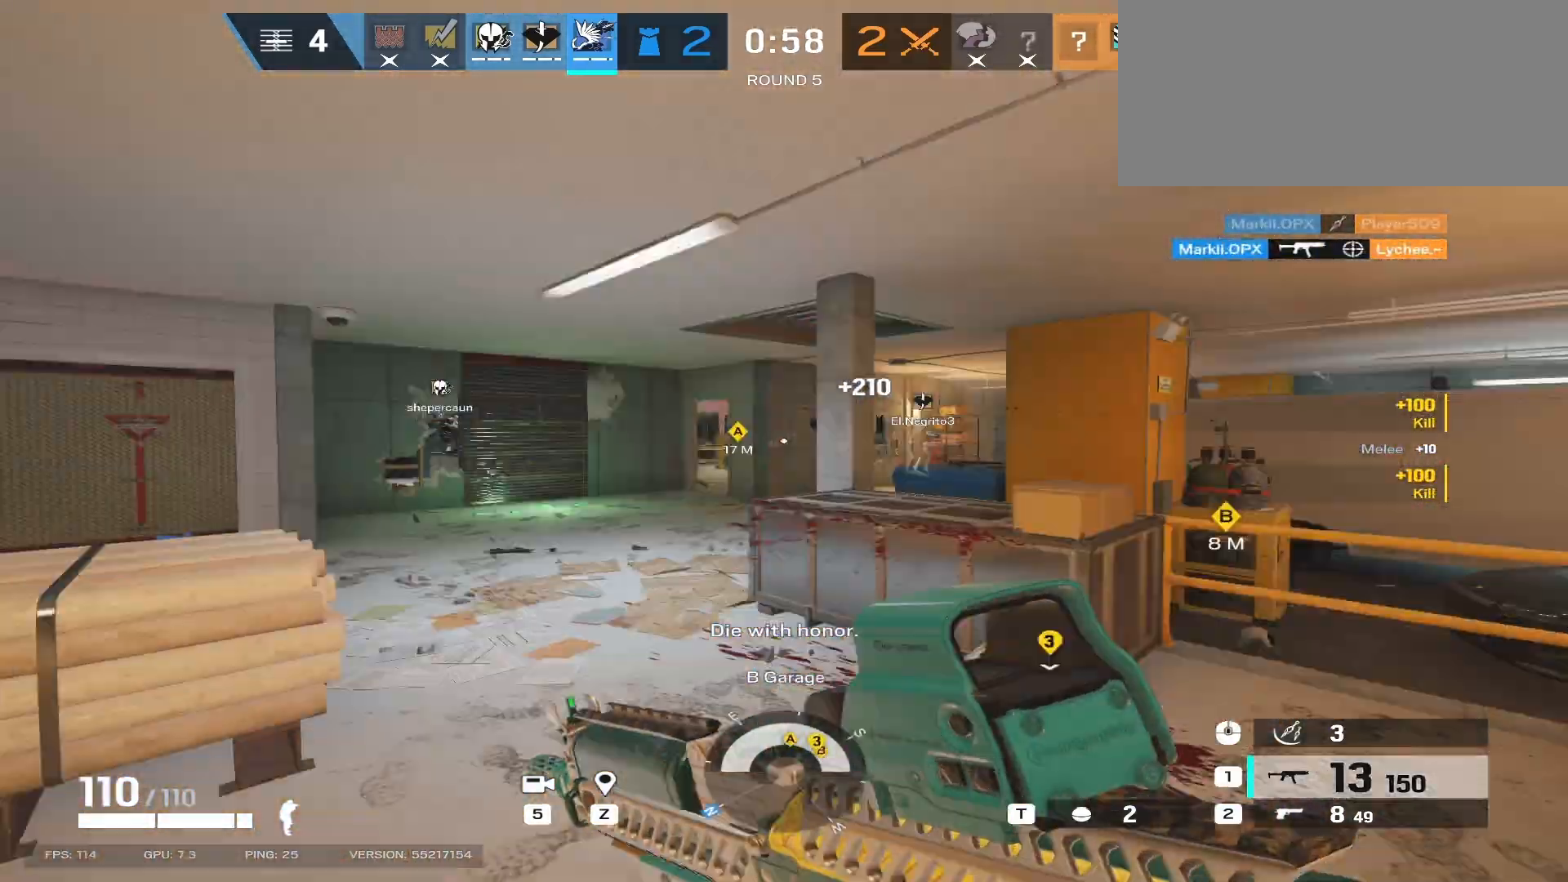
{"keys": ["d", "s", "tab"], "mouse": [], "events": [[17, "s", "down"], [83, "a", "up"], [283, "d", "down"], [300, "tab", "down"]]}
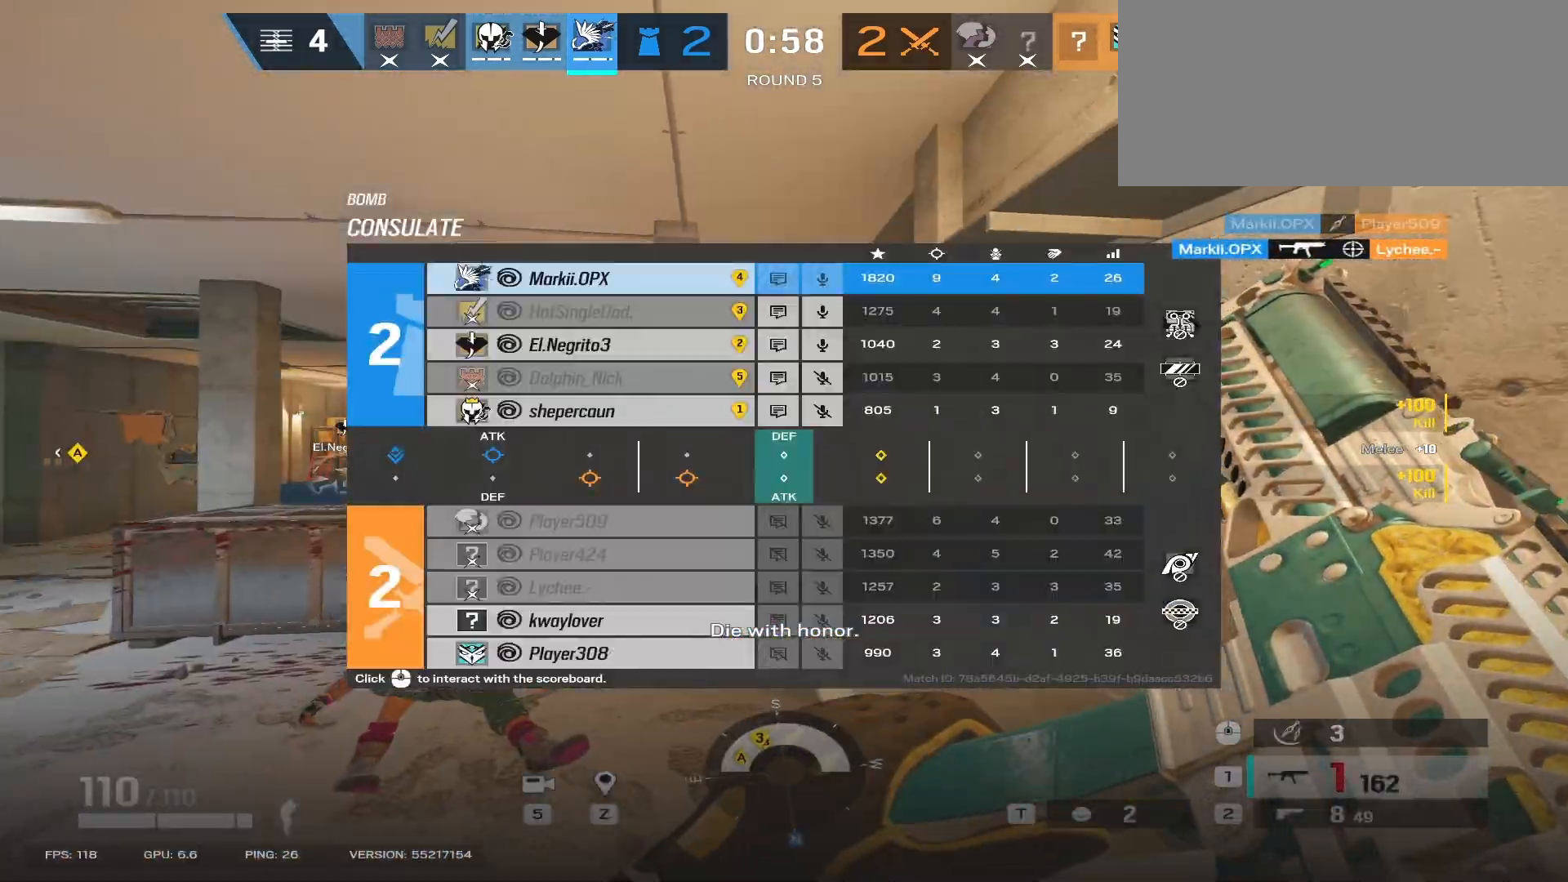
{"keys": [], "mouse": [], "events": [[83, "tab", "up"], [183, "d", "up"], [233, "s", "up"]]}
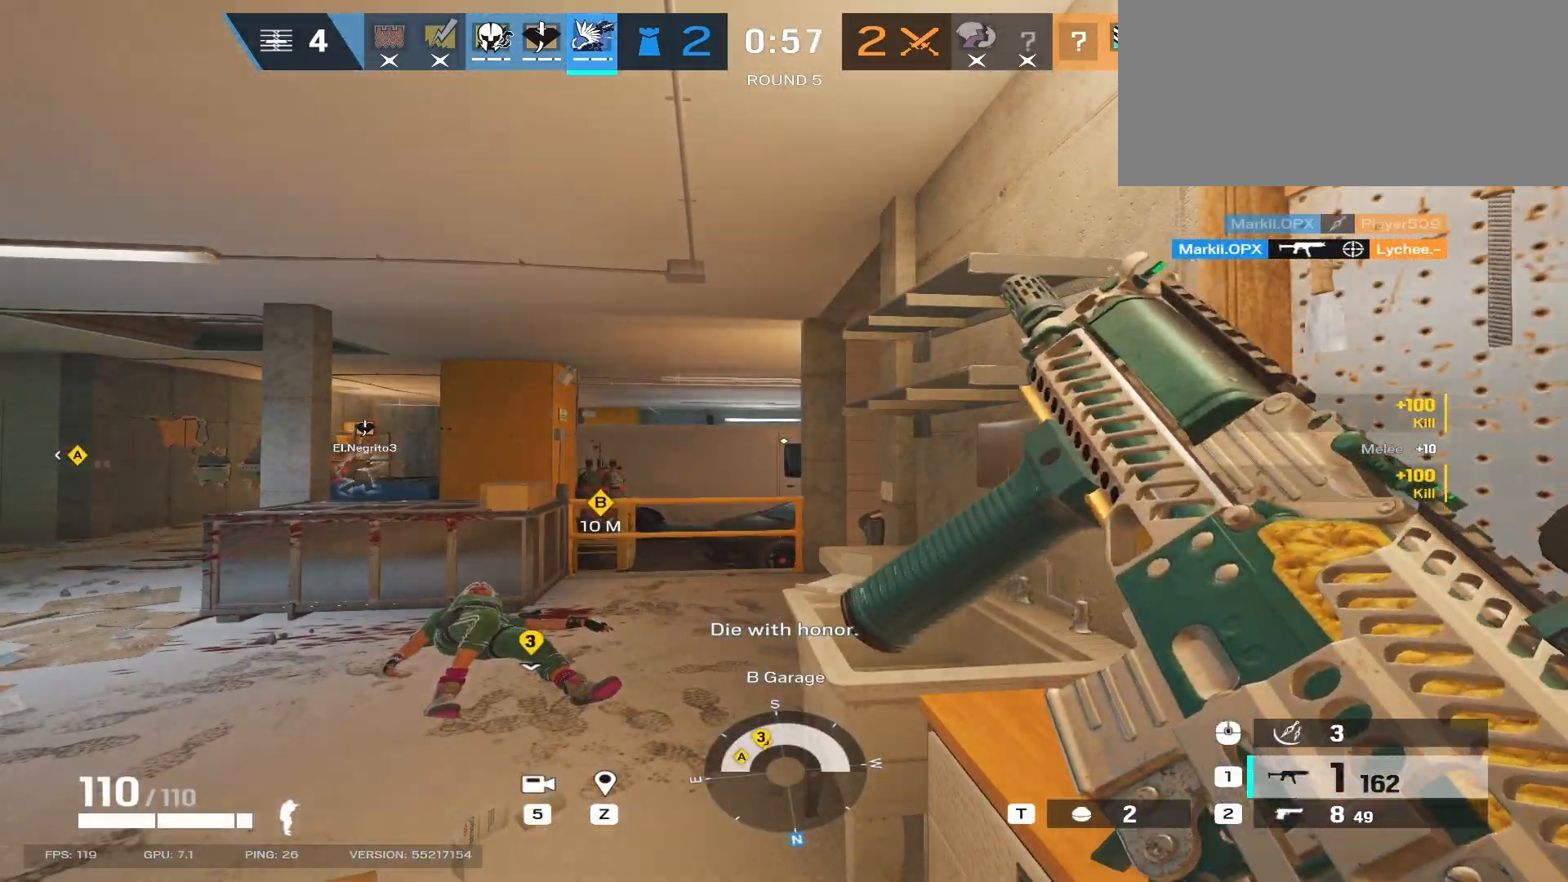
{"keys": [], "mouse": [], "events": []}
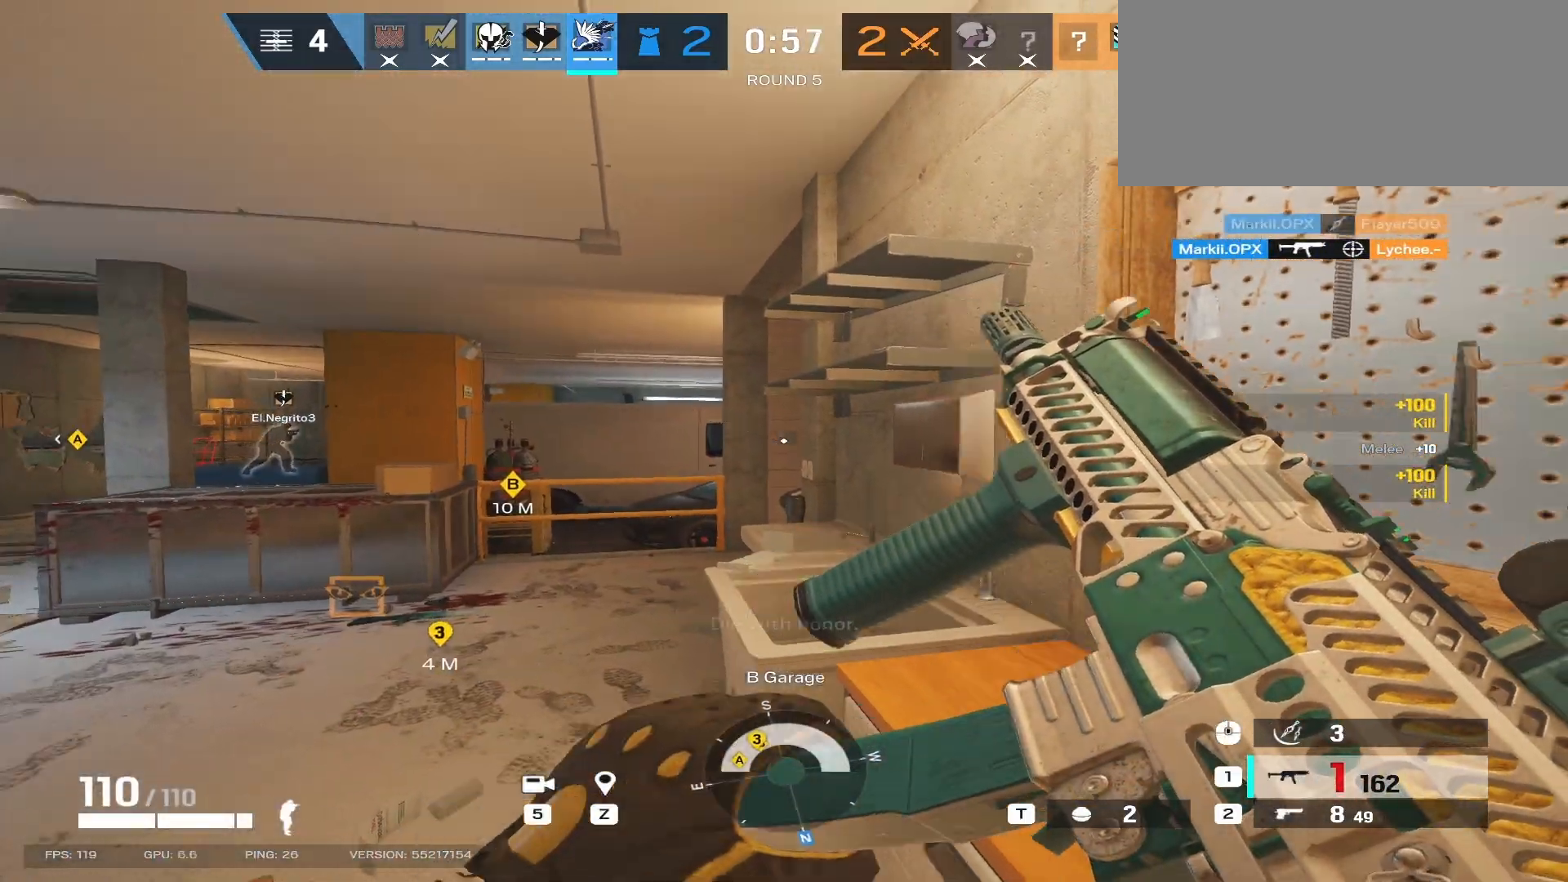
{"keys": [], "mouse": ["right"], "events": [[283, "mouse_right", "down"]]}
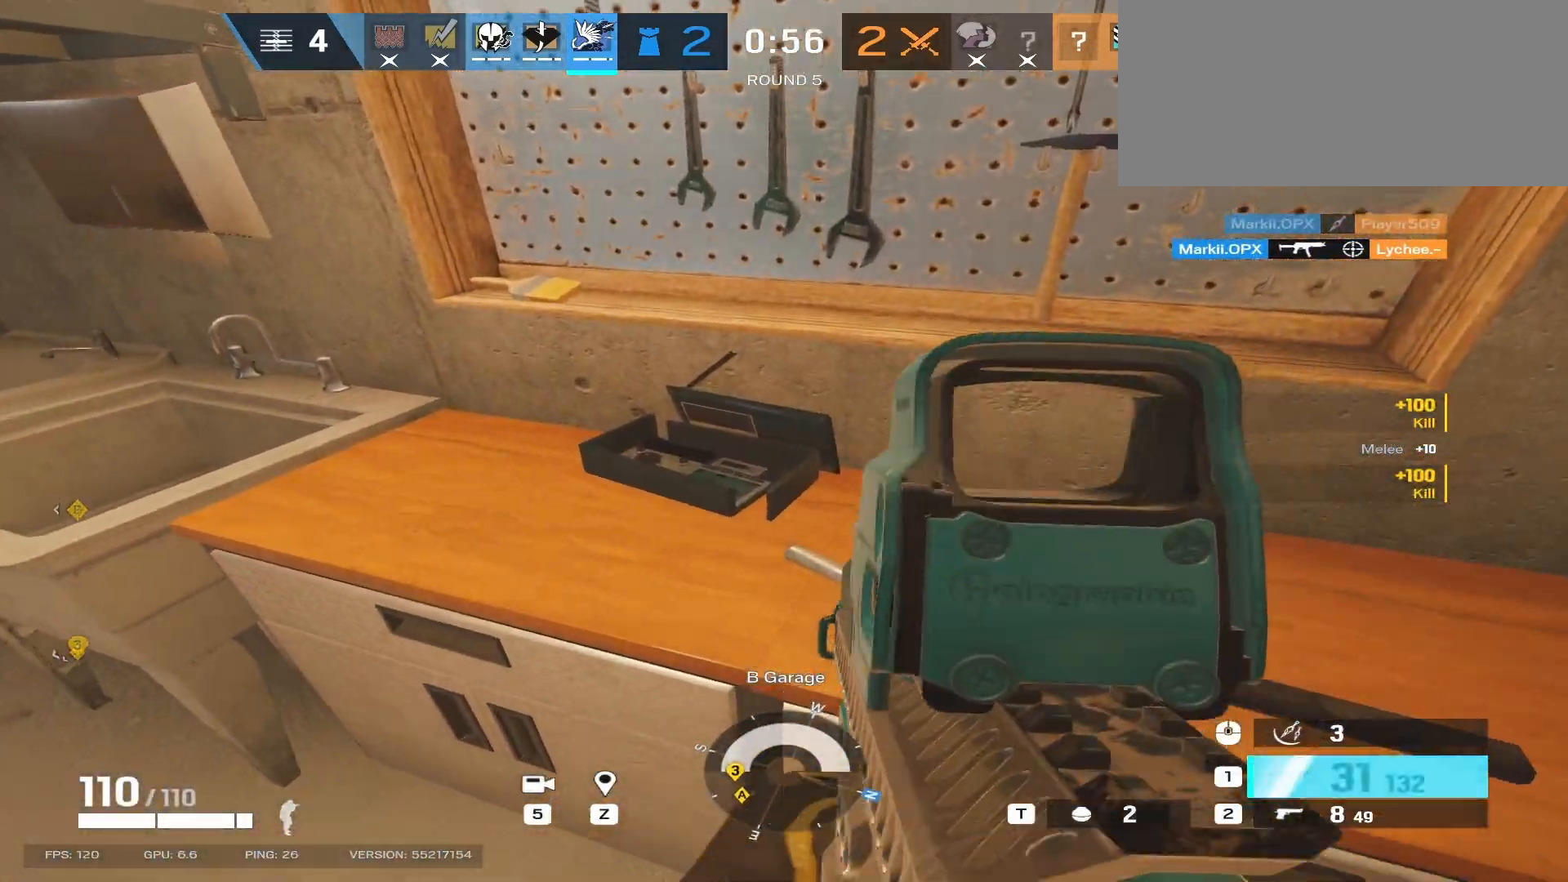
{"keys": [], "mouse": [], "events": [[67, "mouse_right", "up"], [117, "q", "down"], [183, "q", "up"]]}
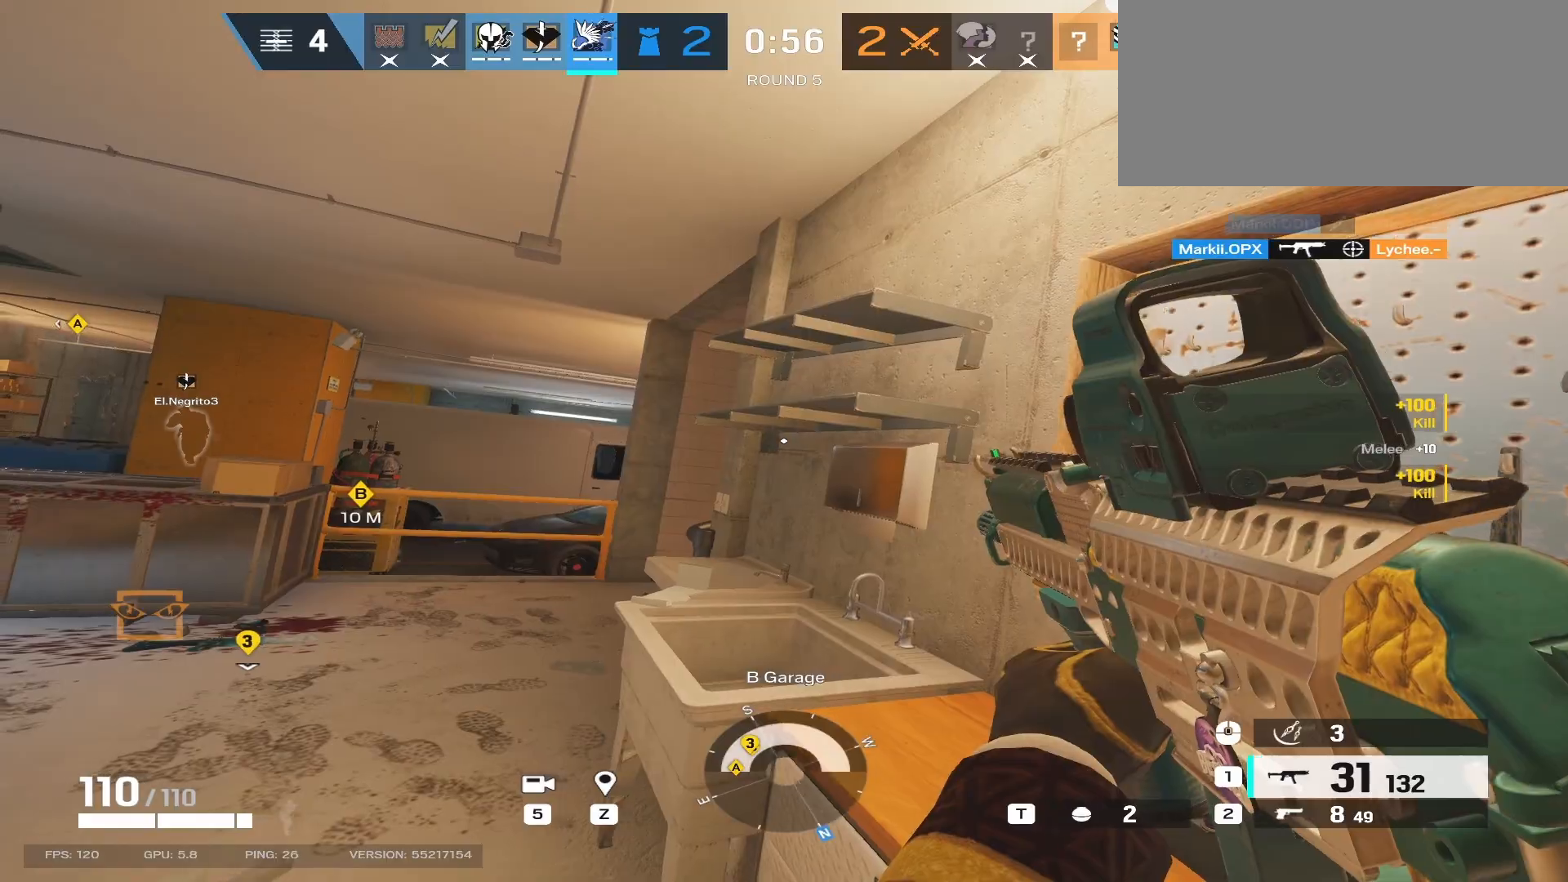
{"keys": ["shift", "w"], "mouse": [], "events": [[350, "w", "down"], [367, "a", "down"], [367, "shift", "down"], [400, "a", "up"]]}
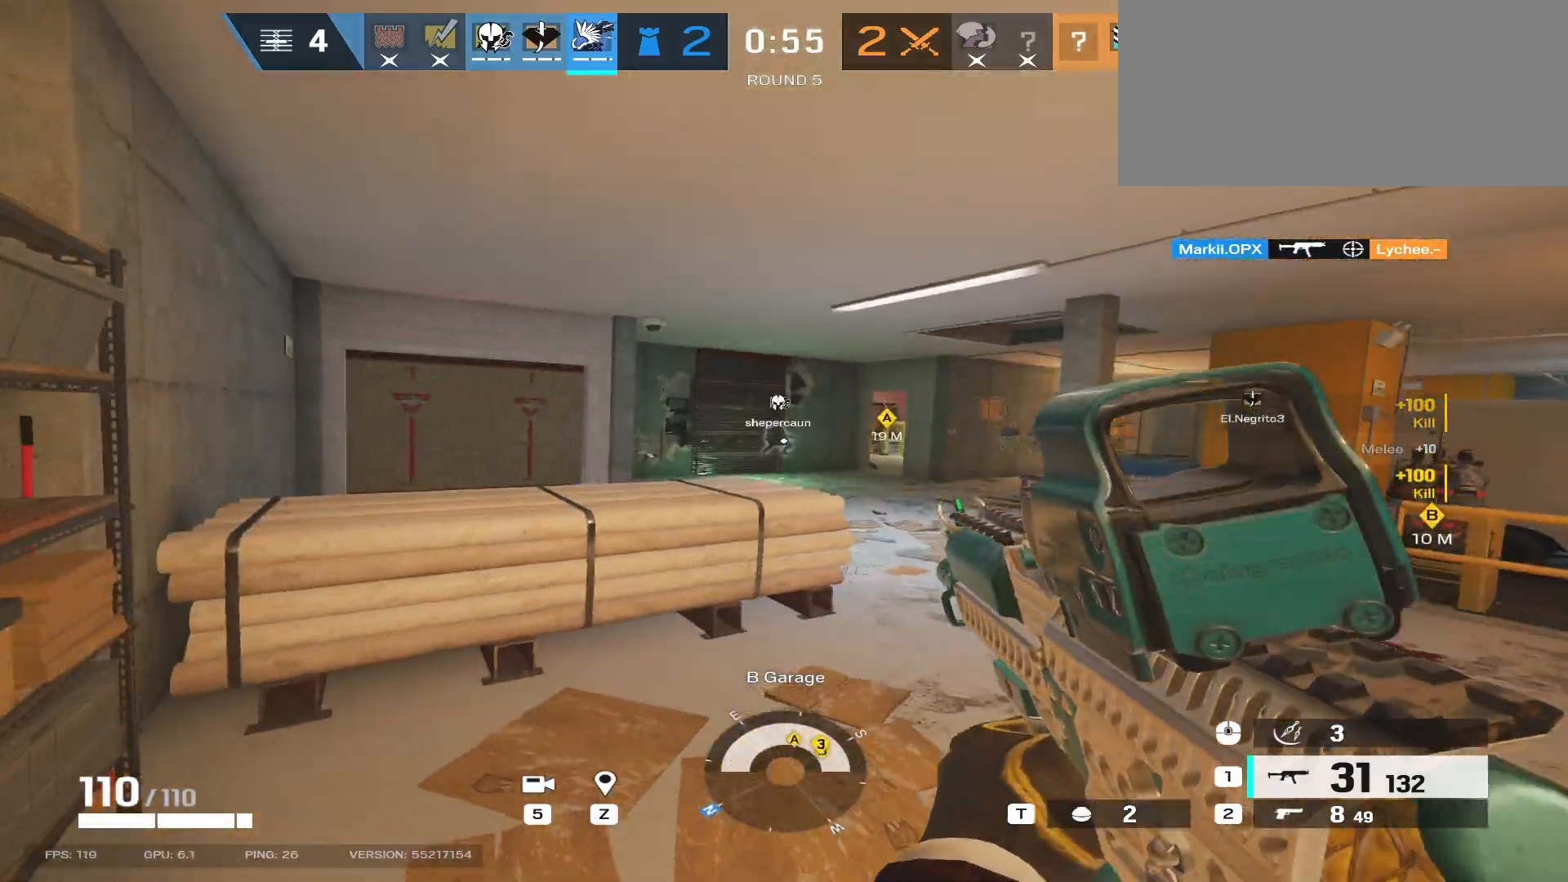
{"keys": ["shift", "w"], "mouse": [], "events": [[217, "d", "down"], [433, "d", "up"]]}
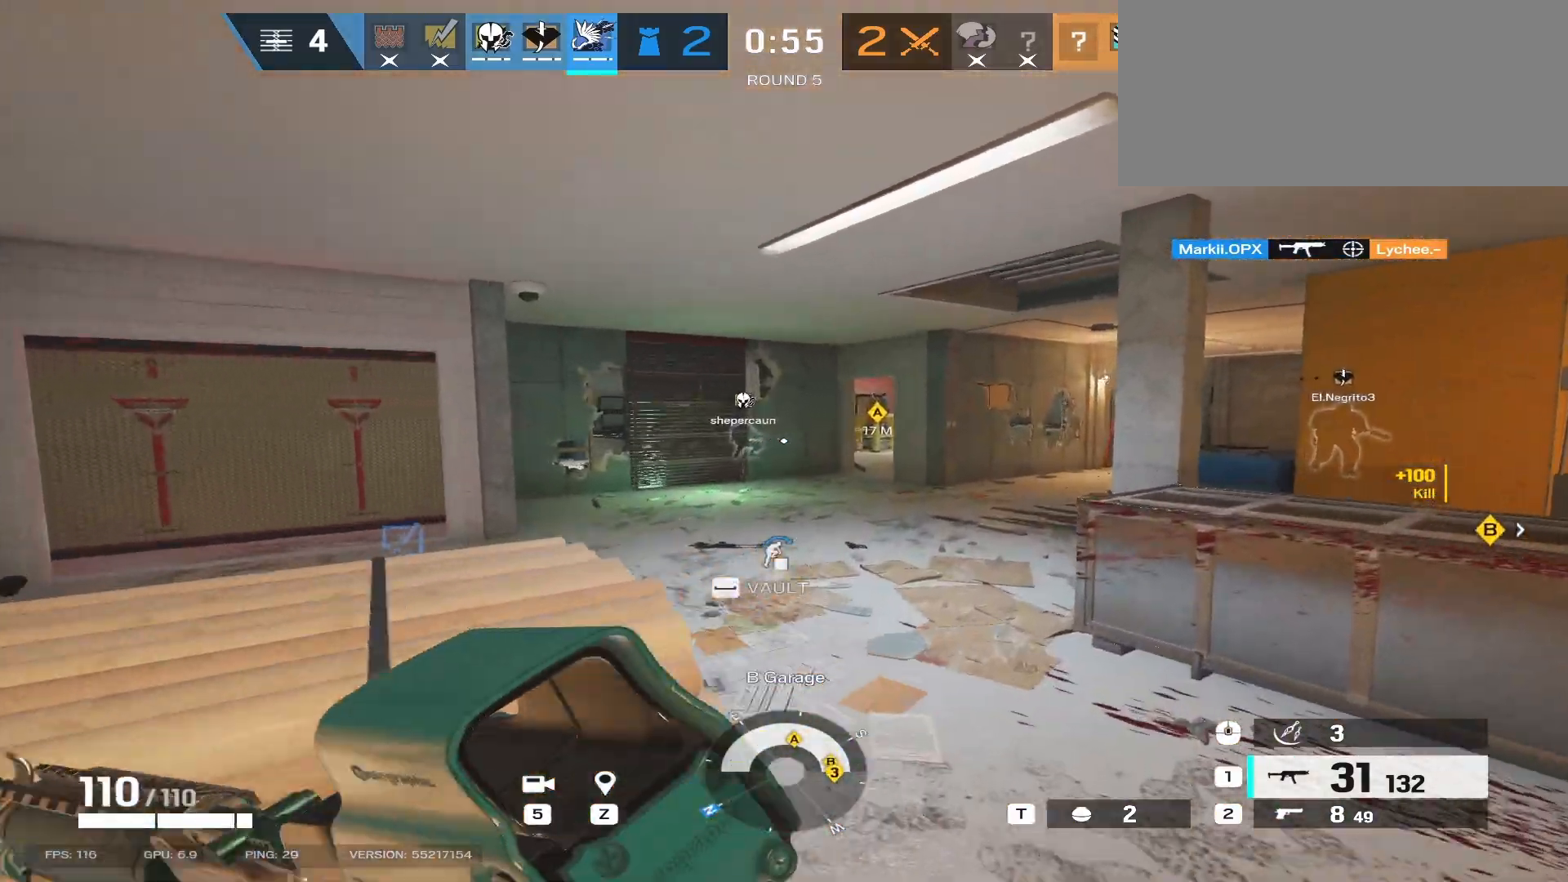
{"keys": ["a", "shift", "w"], "mouse": [], "events": [[400, "a", "down"]]}
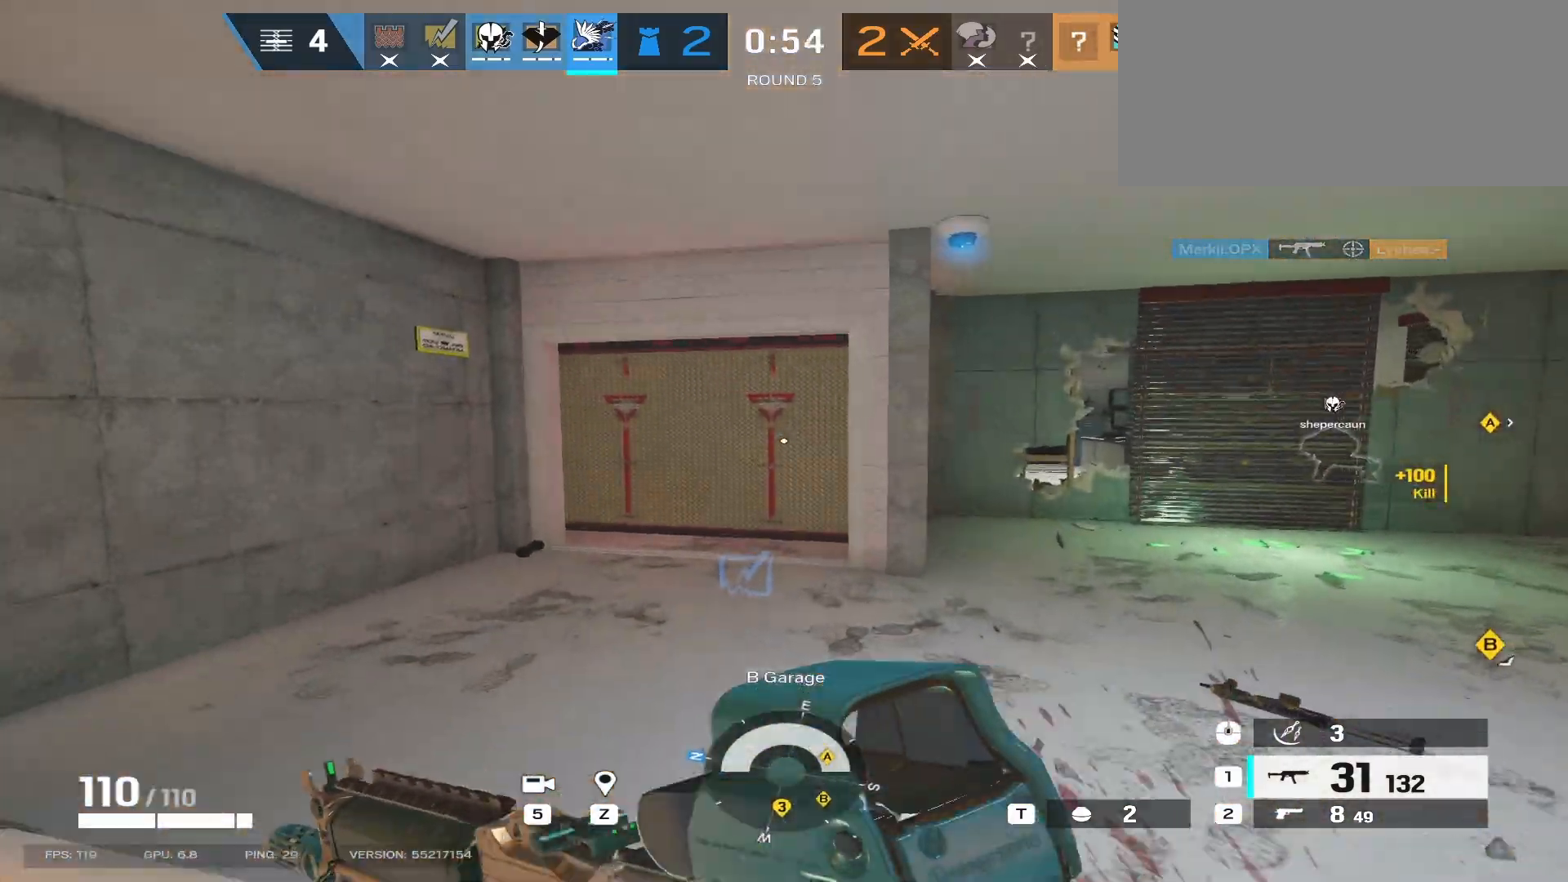
{"keys": ["a"], "mouse": [], "events": [[150, "w", "up"], [200, "shift", "up"], [267, "s", "down"], [300, "s", "up"]]}
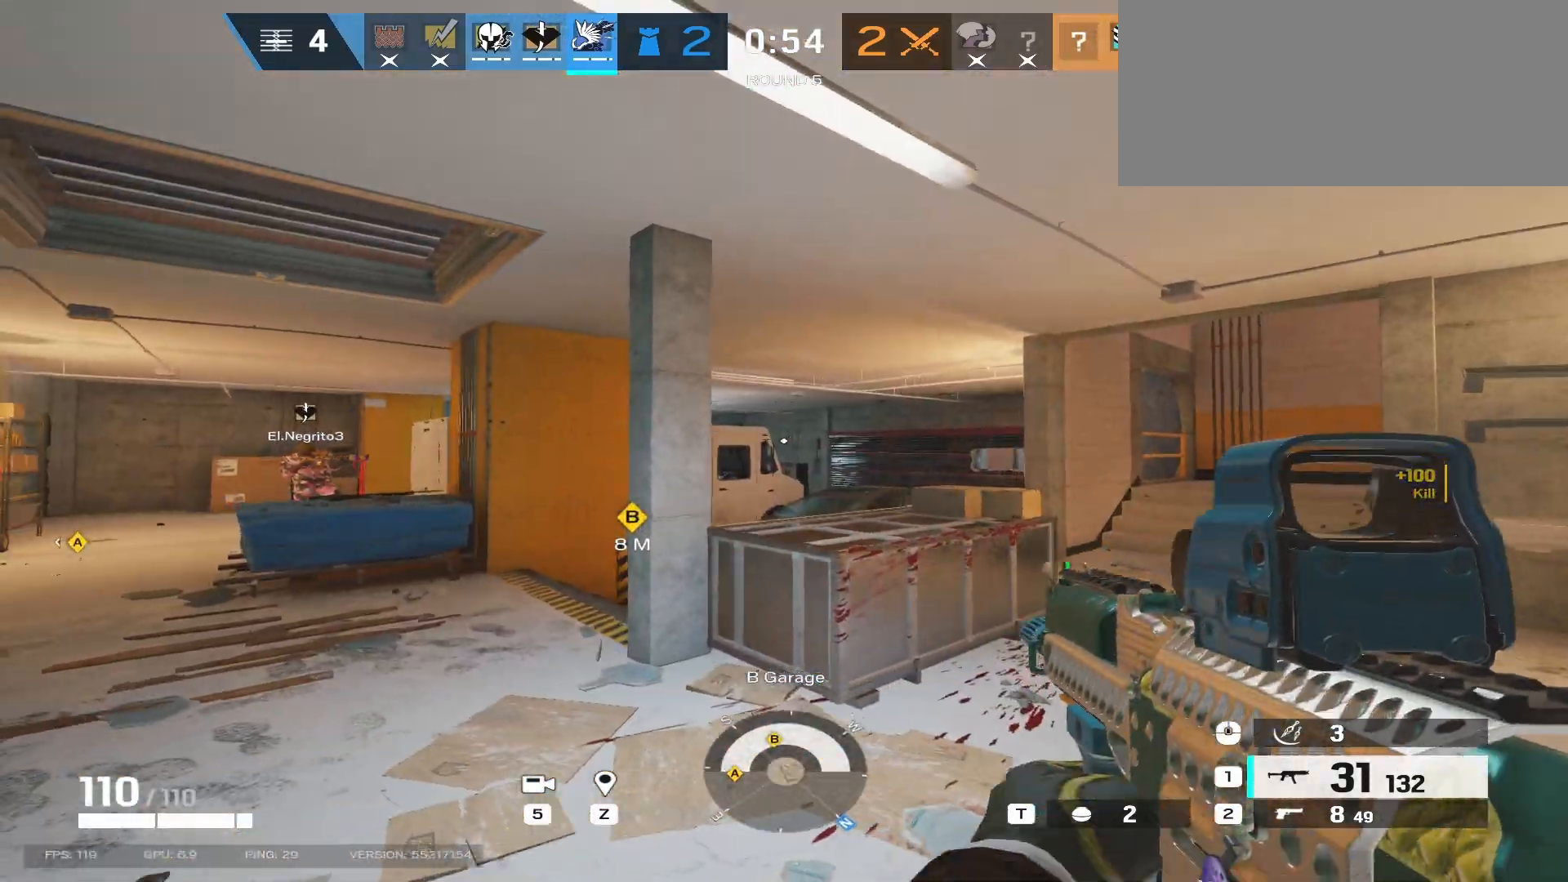
{"keys": ["s"], "mouse": [], "events": [[50, "mouse_wheel", "down"], [150, "mouse_wheel", "up"], [317, "s", "down"], [417, "a", "up"]]}
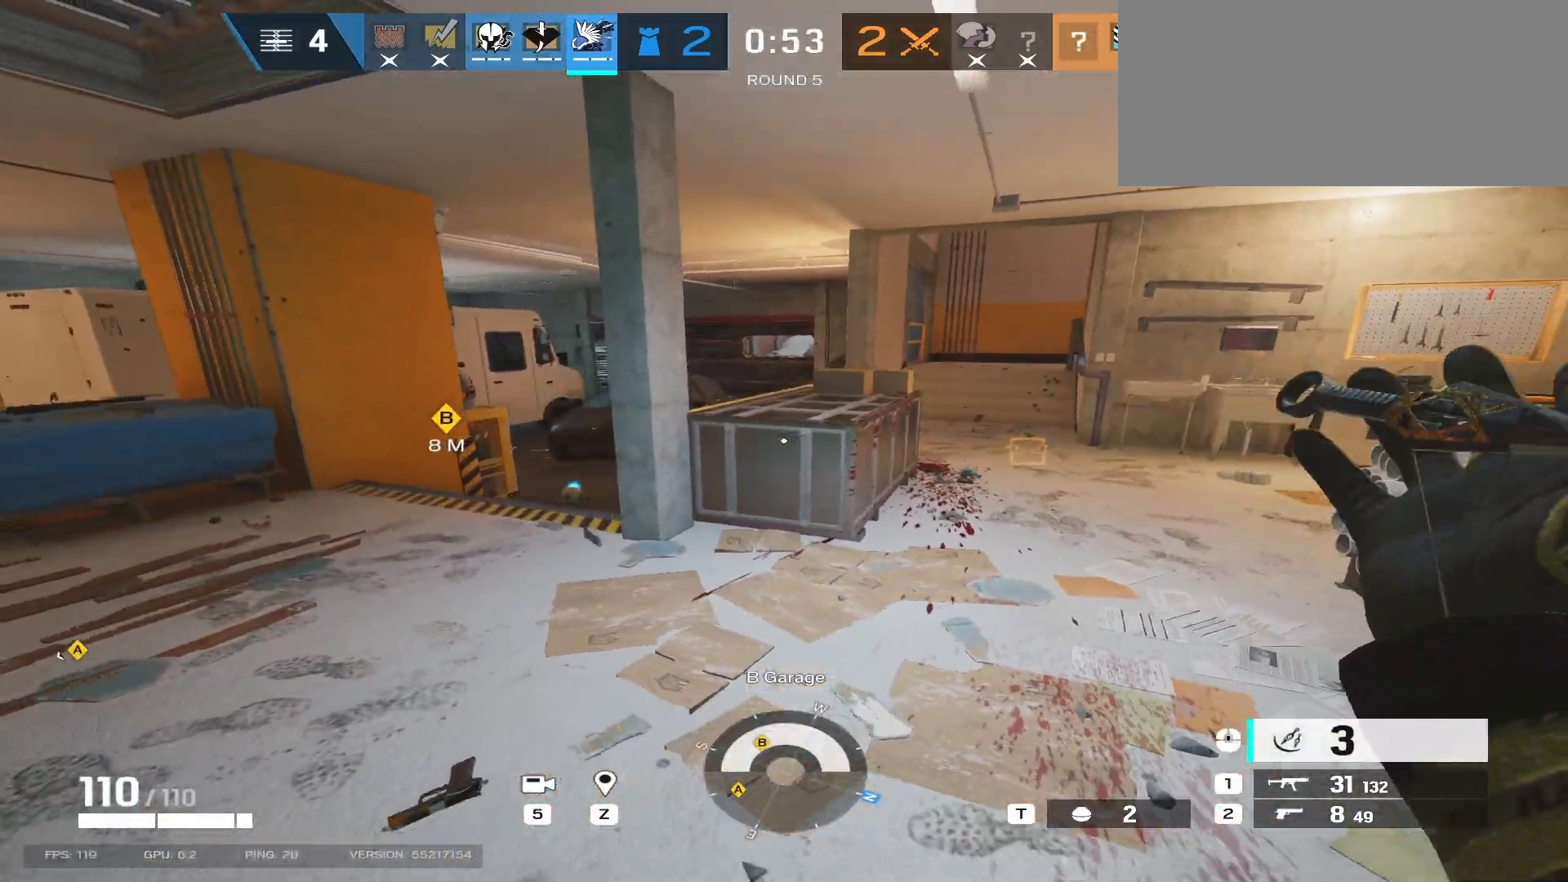
{"keys": [], "mouse": [], "events": [[83, "s", "up"]]}
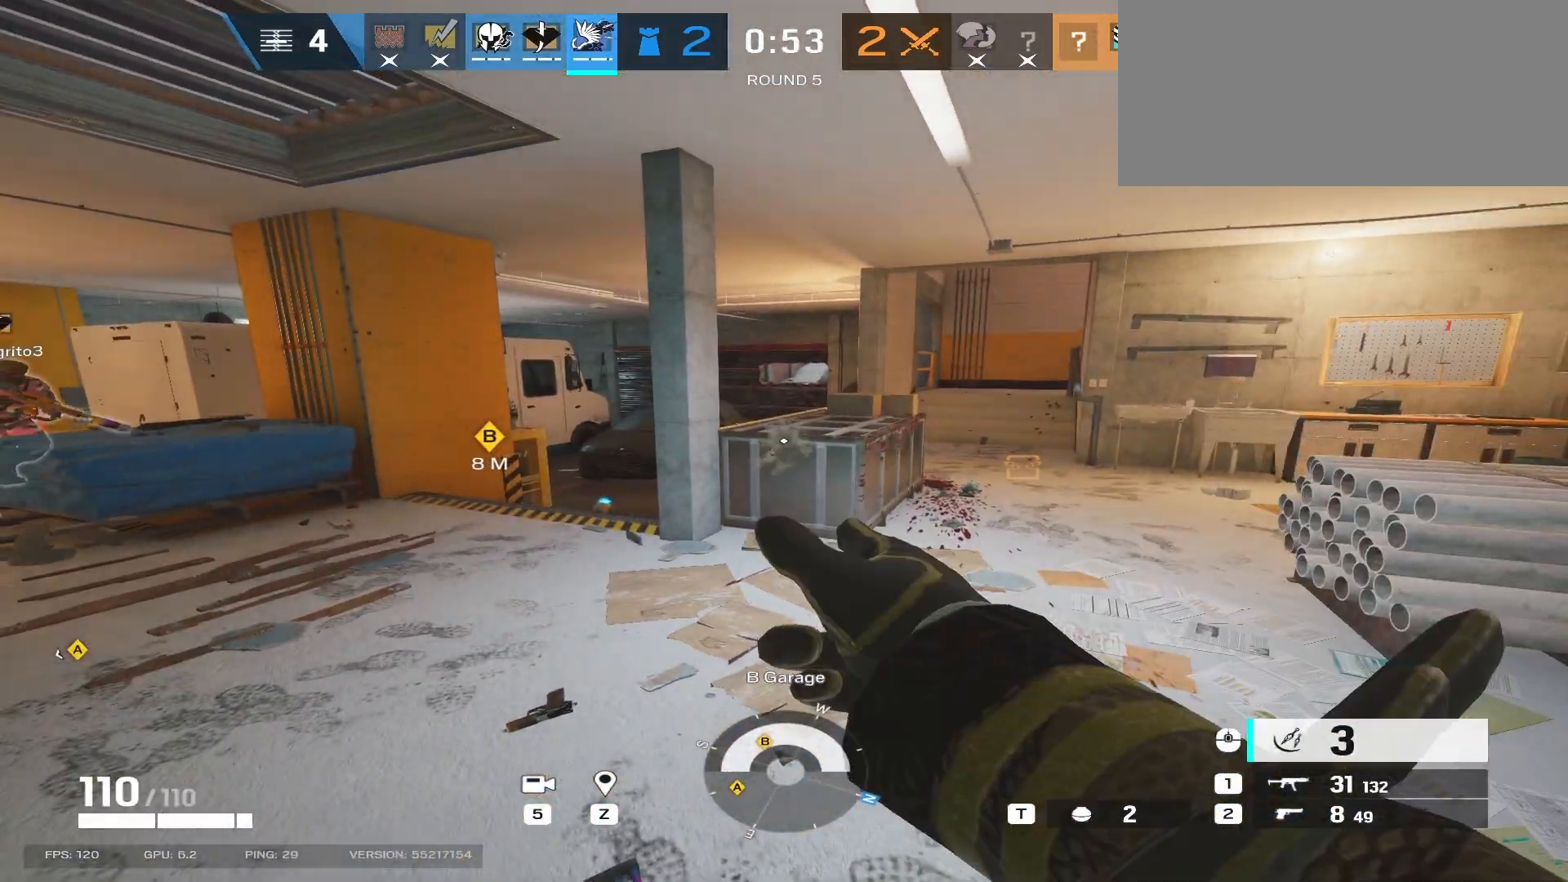
{"keys": ["a"], "mouse": [], "events": [[17, "mouse_mb5", "down"], [100, "q", "down"], [133, "mouse_mb5", "up"], [200, "q", "up"], [333, "a", "down"]]}
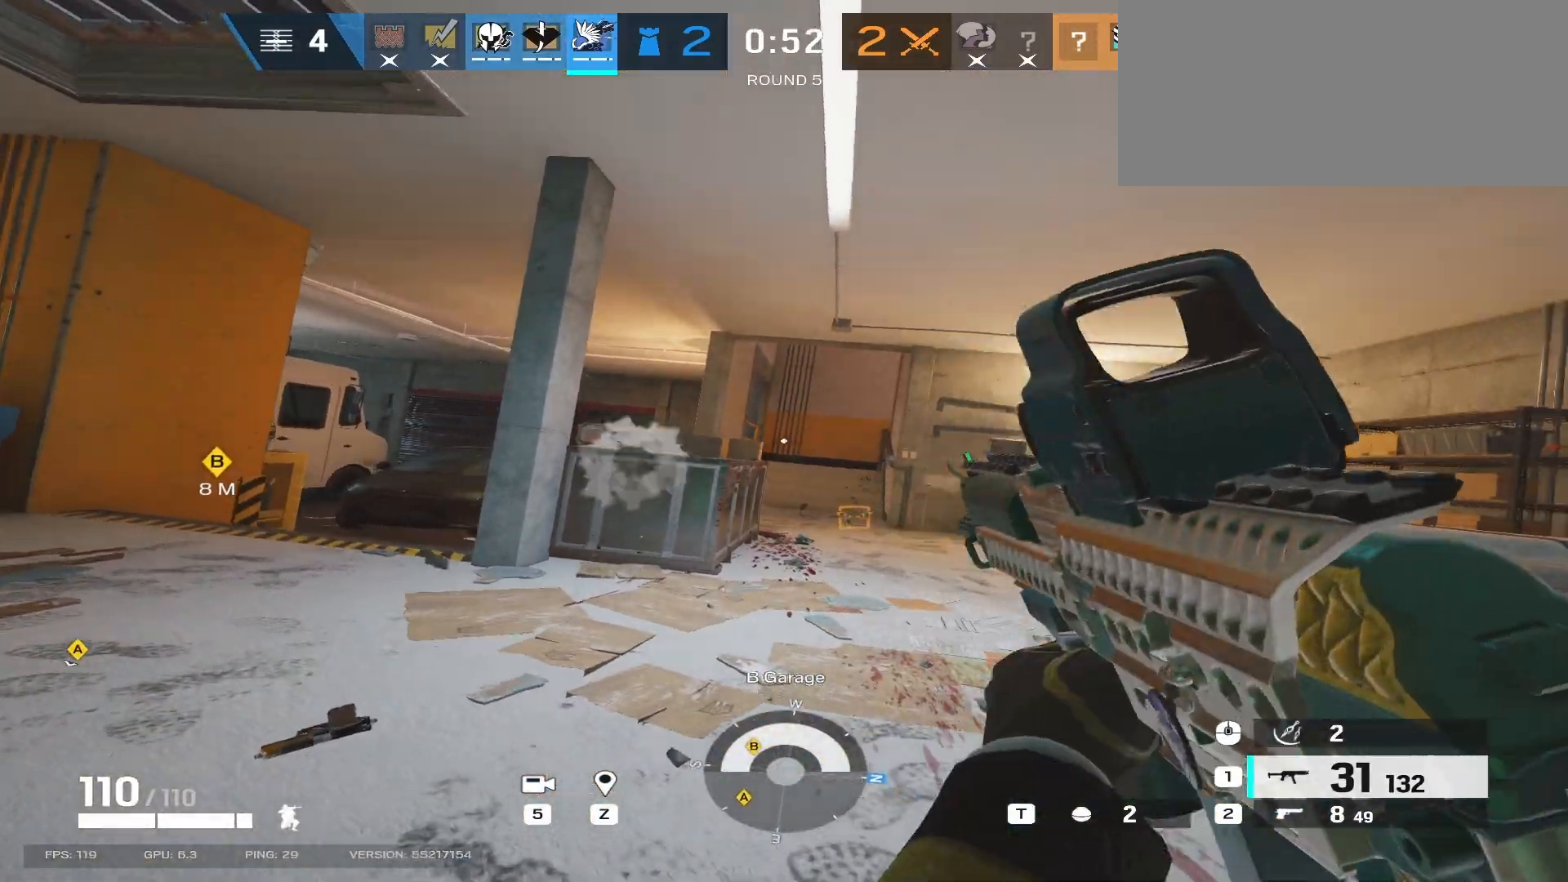
{"keys": ["d", "w"], "mouse": [], "events": [[183, "mouse_wheel", "down"], [250, "e", "down"], [317, "e", "up"], [317, "mouse_wheel", "up"], [350, "w", "down"], [400, "a", "up"], [500, "d", "down"]]}
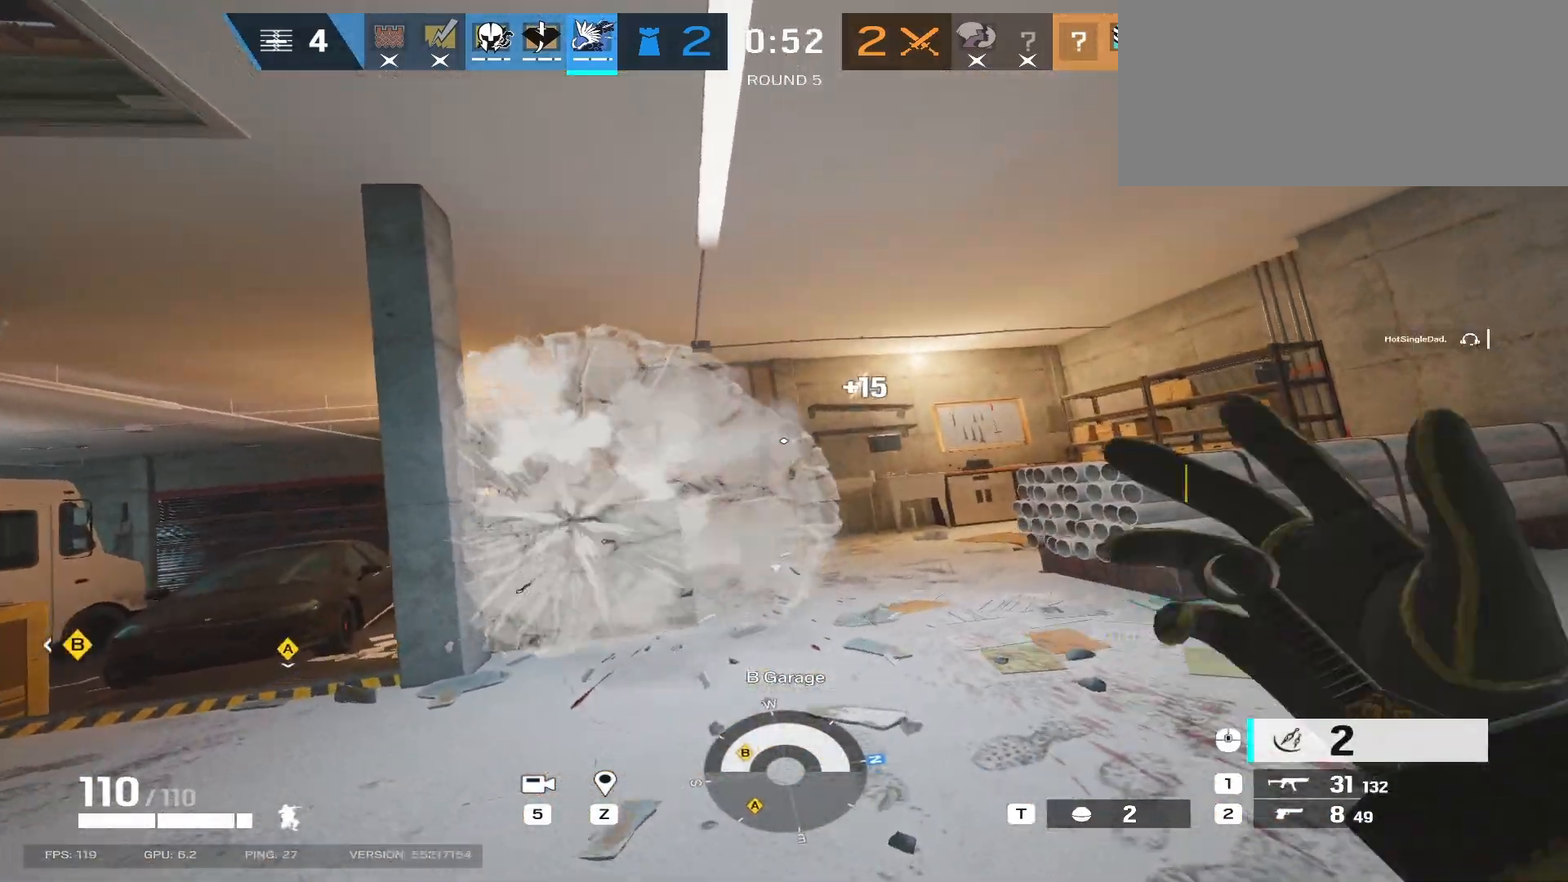
{"keys": [], "mouse": [], "events": [[67, "d", "up"], [333, "w", "up"]]}